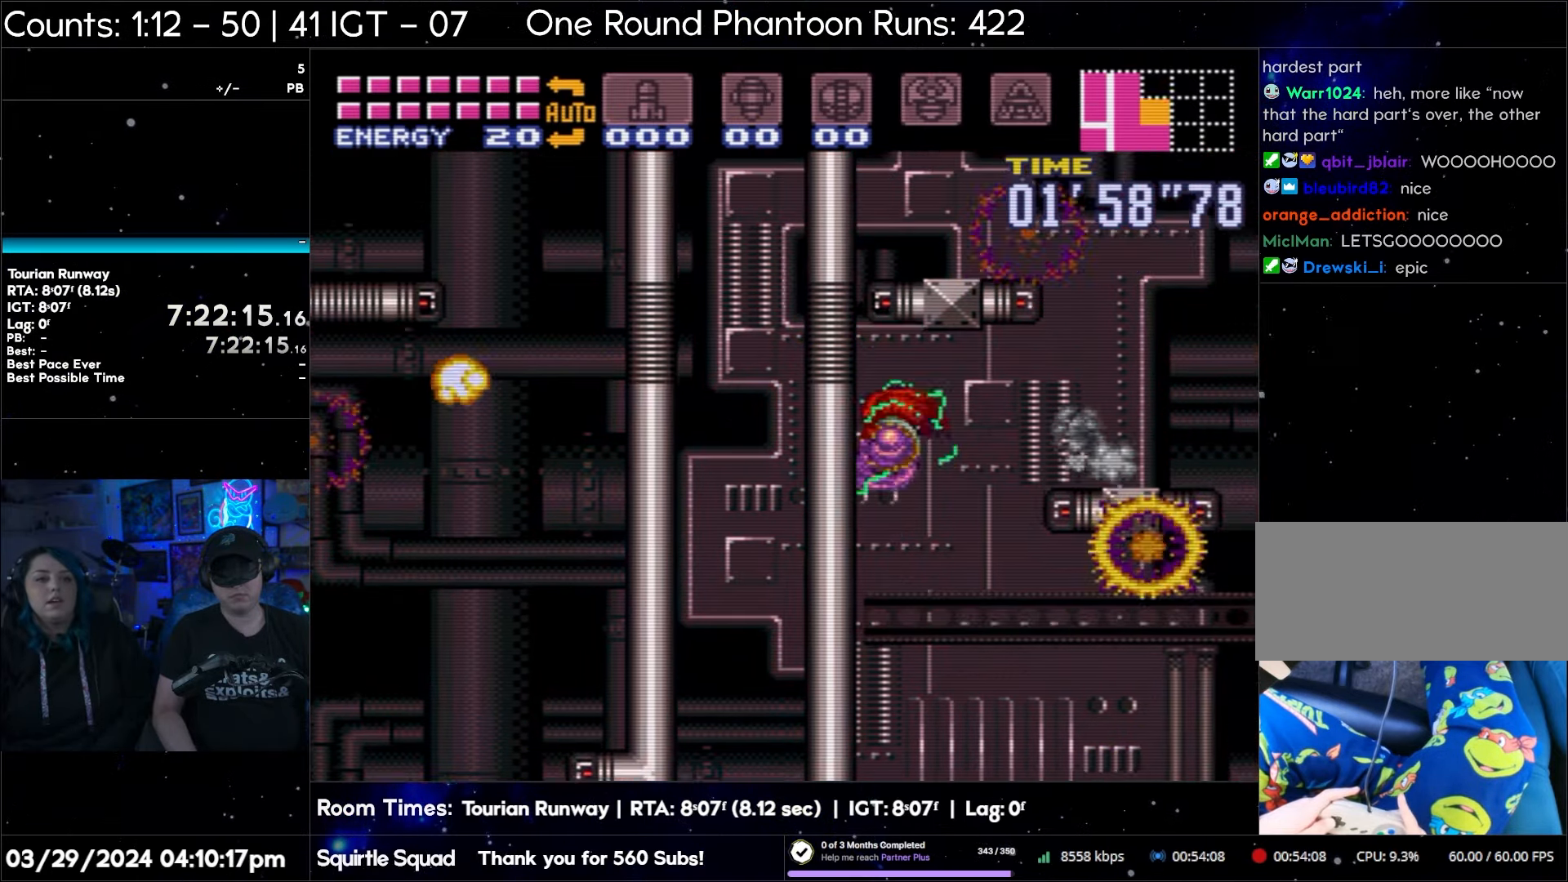
Gameplay with a controller (Nintendo layout); each line is a JSON object with the inputs held at the frame after it. "events" lists button and stick changes between this image and that frame as [ms after this image, input, new state], when the widget could be followed in between. Not read: L3 R3.
{"buttons": ["DPAD_LEFT"], "events": [[117, "B", "up"], [217, "B", "down"], [467, "B", "up"]]}
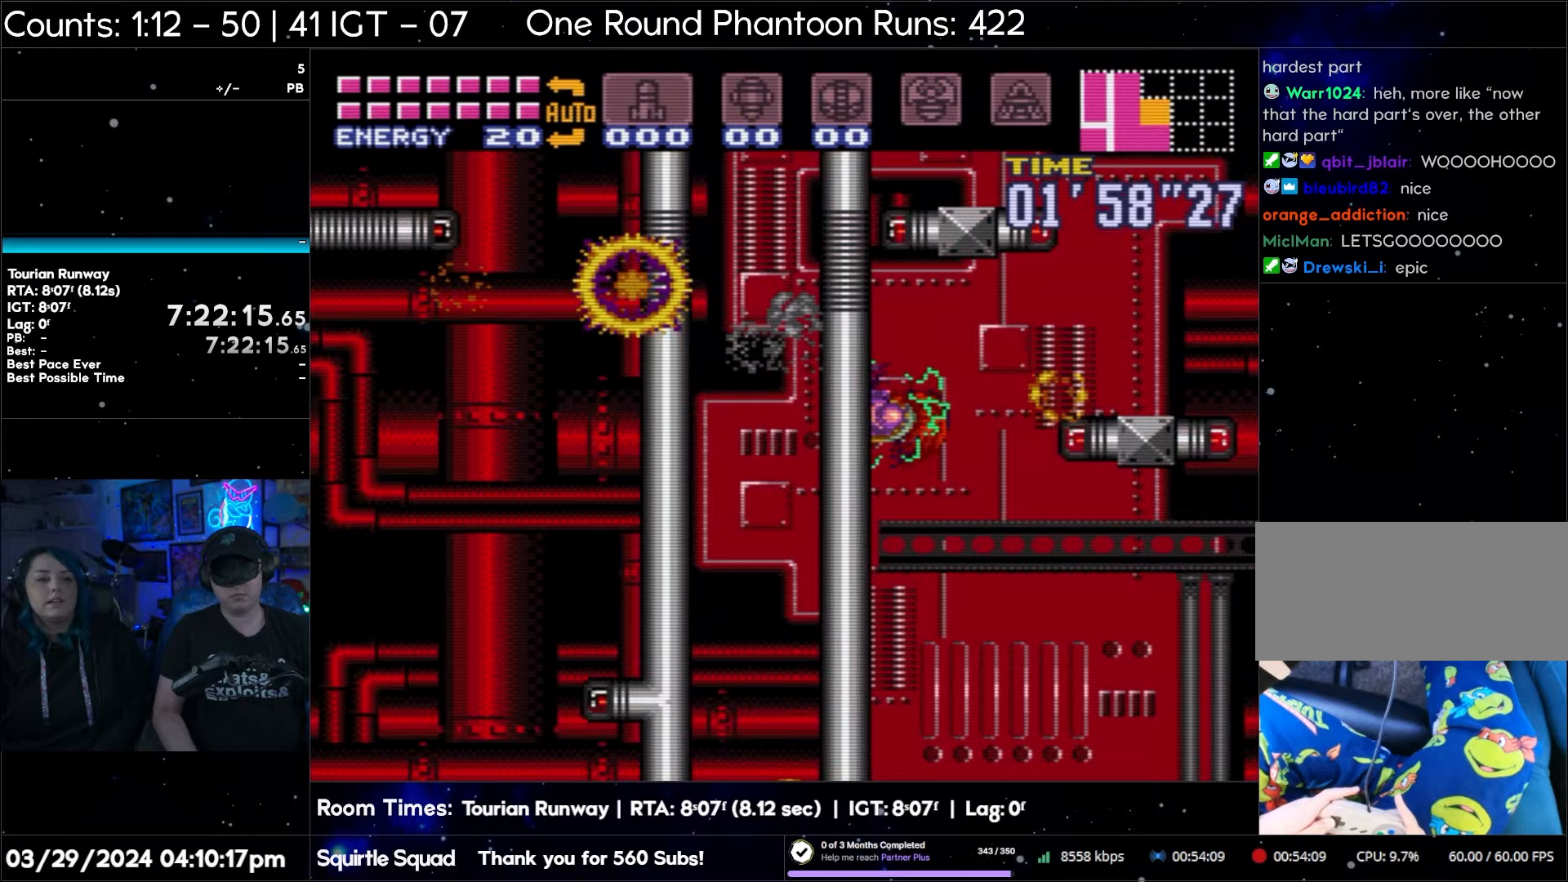
{"buttons": ["B", "DPAD_LEFT"], "events": [[67, "B", "down"], [267, "B", "up"], [350, "B", "down"]]}
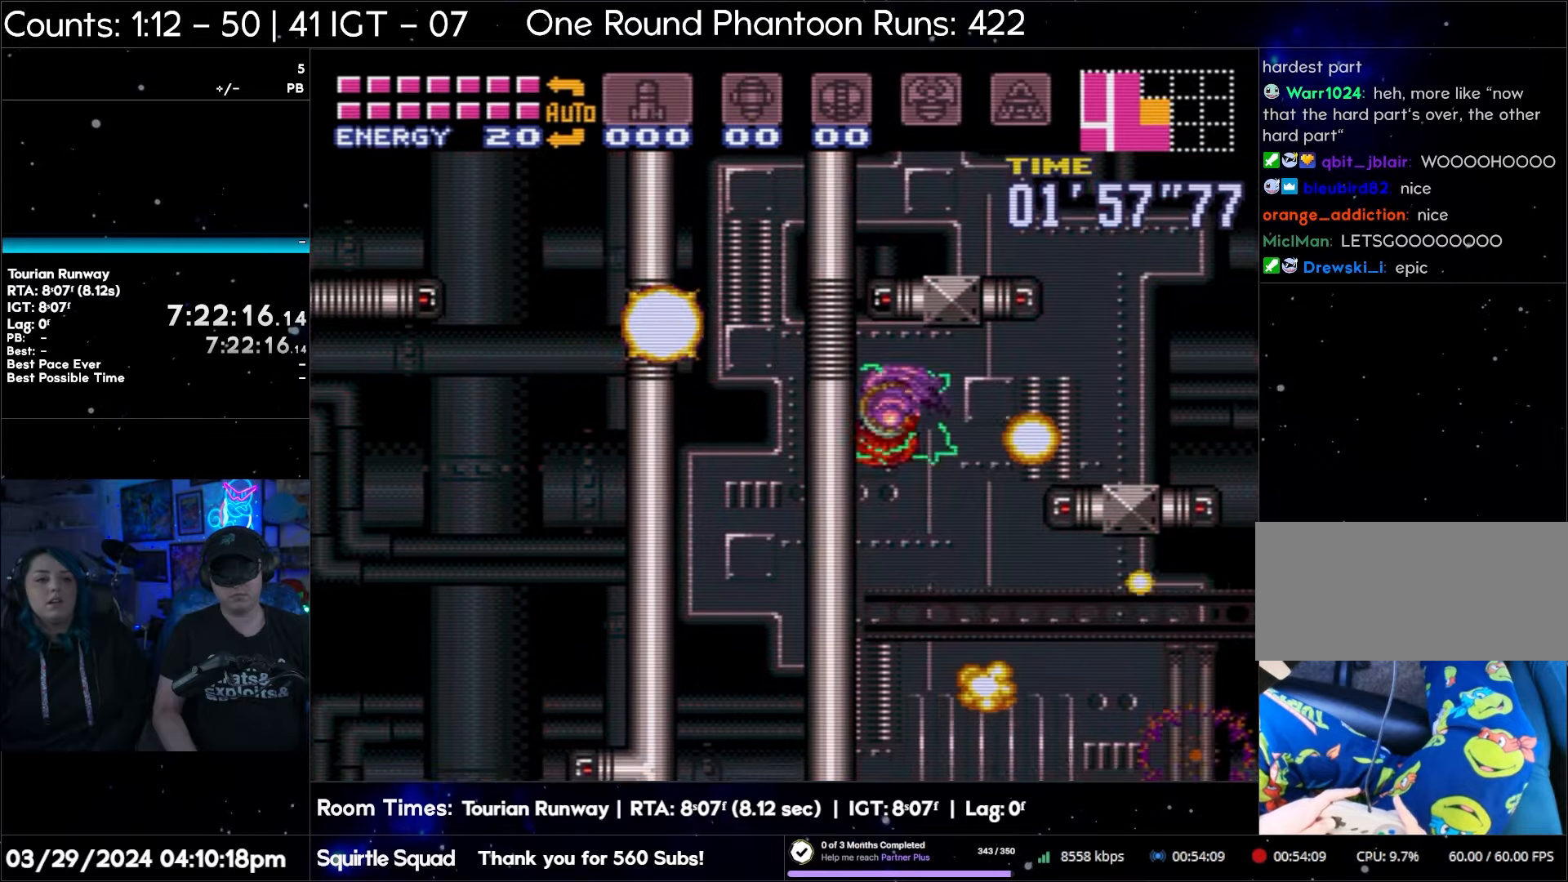
{"buttons": ["DPAD_LEFT"], "events": [[67, "B", "up"], [183, "B", "down"], [417, "B", "up"]]}
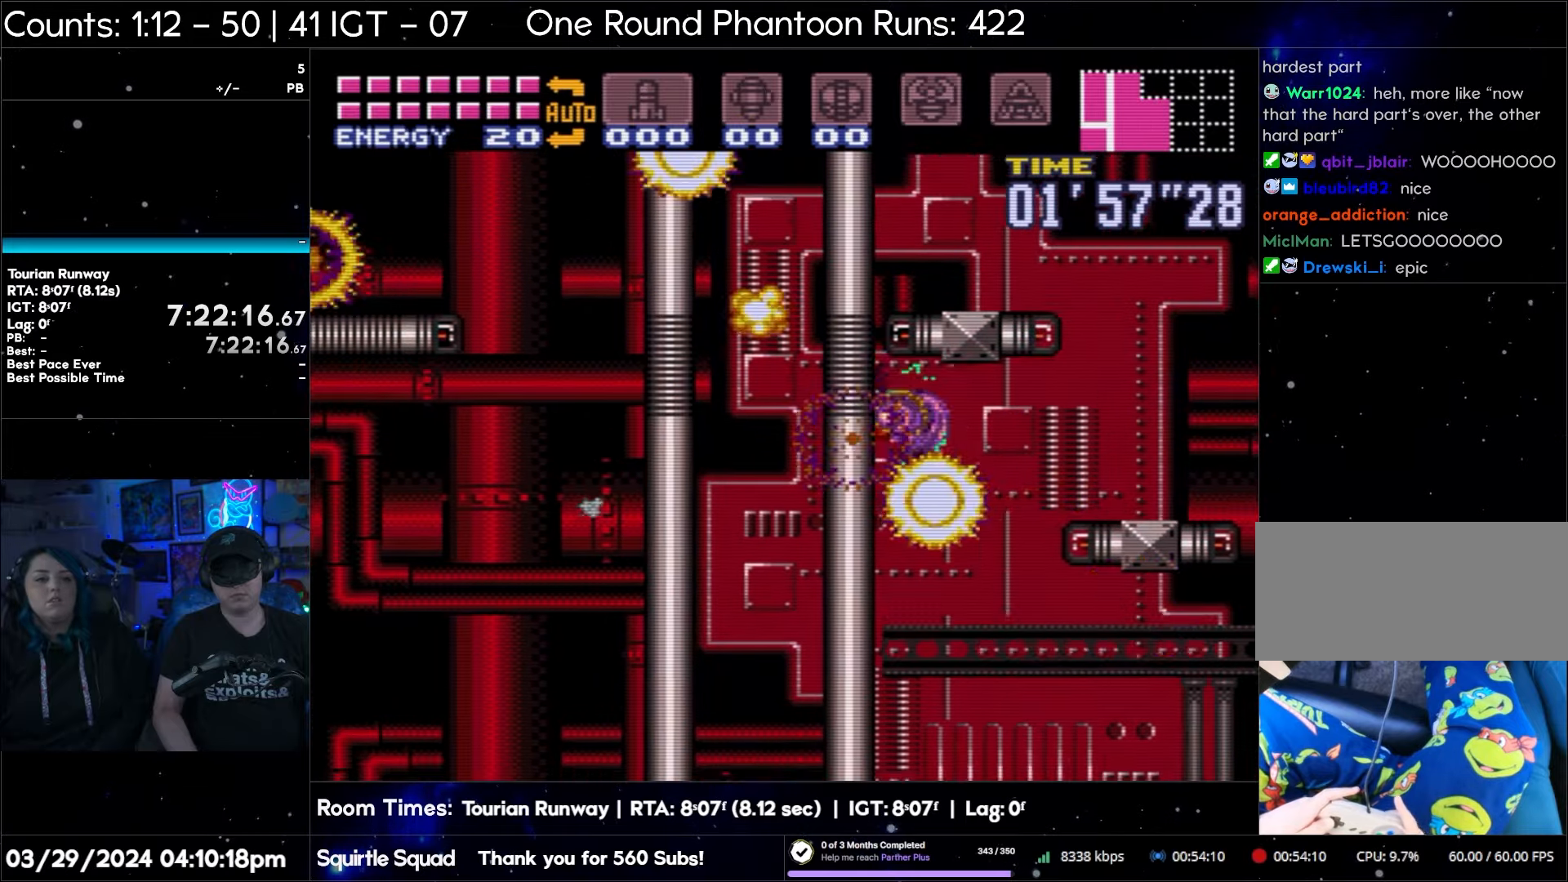
{"buttons": ["B"], "events": [[17, "B", "down"], [233, "B", "up"], [350, "B", "down"], [450, "DPAD_LEFT", "up"]]}
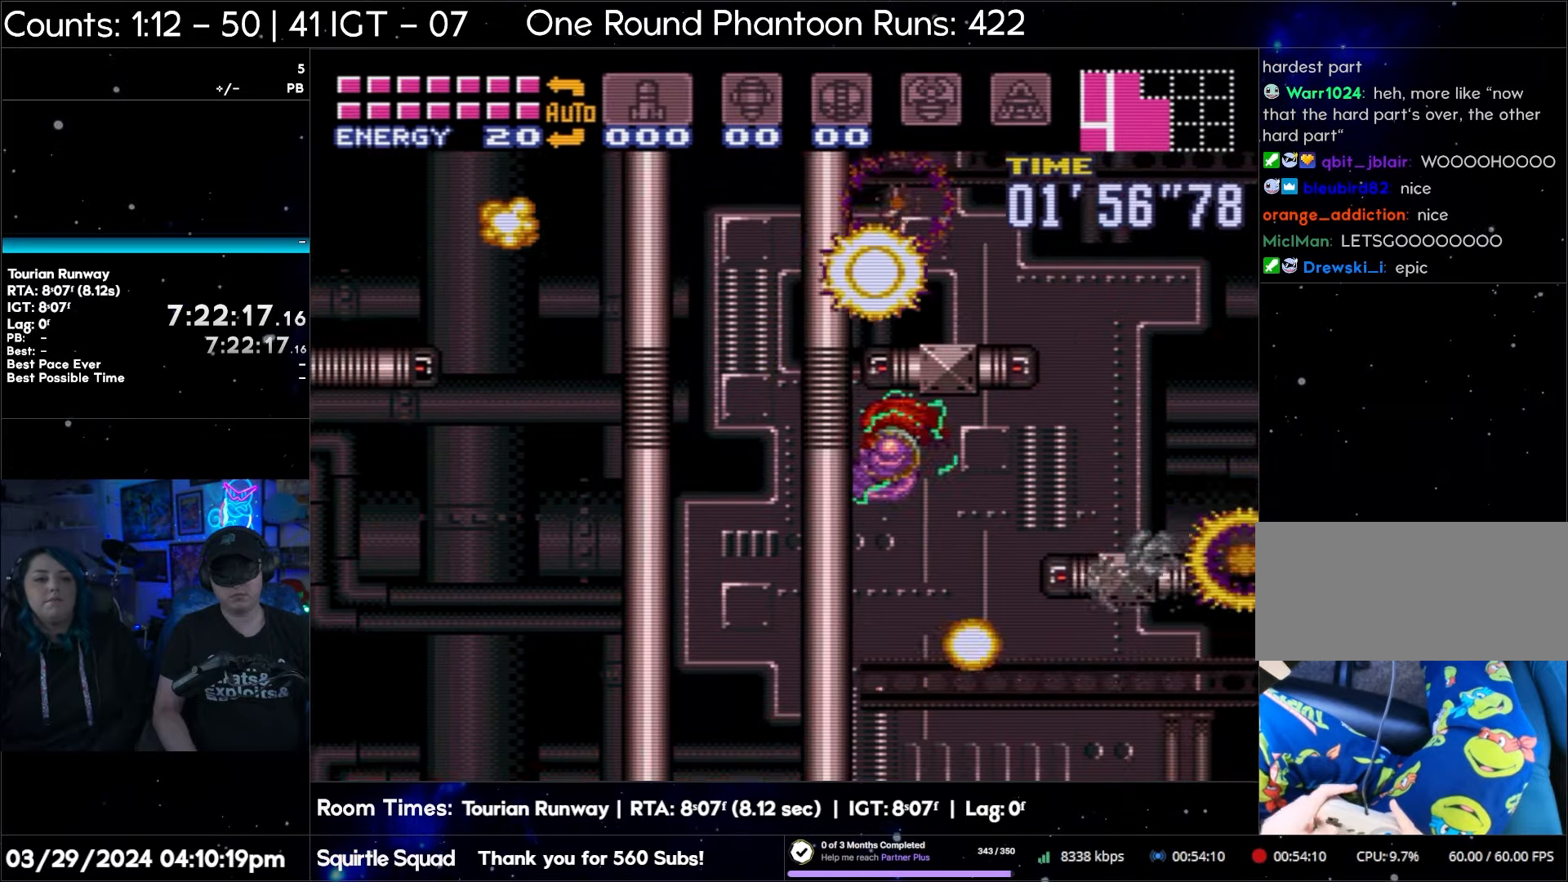
{"buttons": ["B", "DPAD_RIGHT"], "events": [[17, "DPAD_RIGHT", "down"], [33, "B", "up"], [117, "B", "down"], [350, "B", "up"], [450, "B", "down"]]}
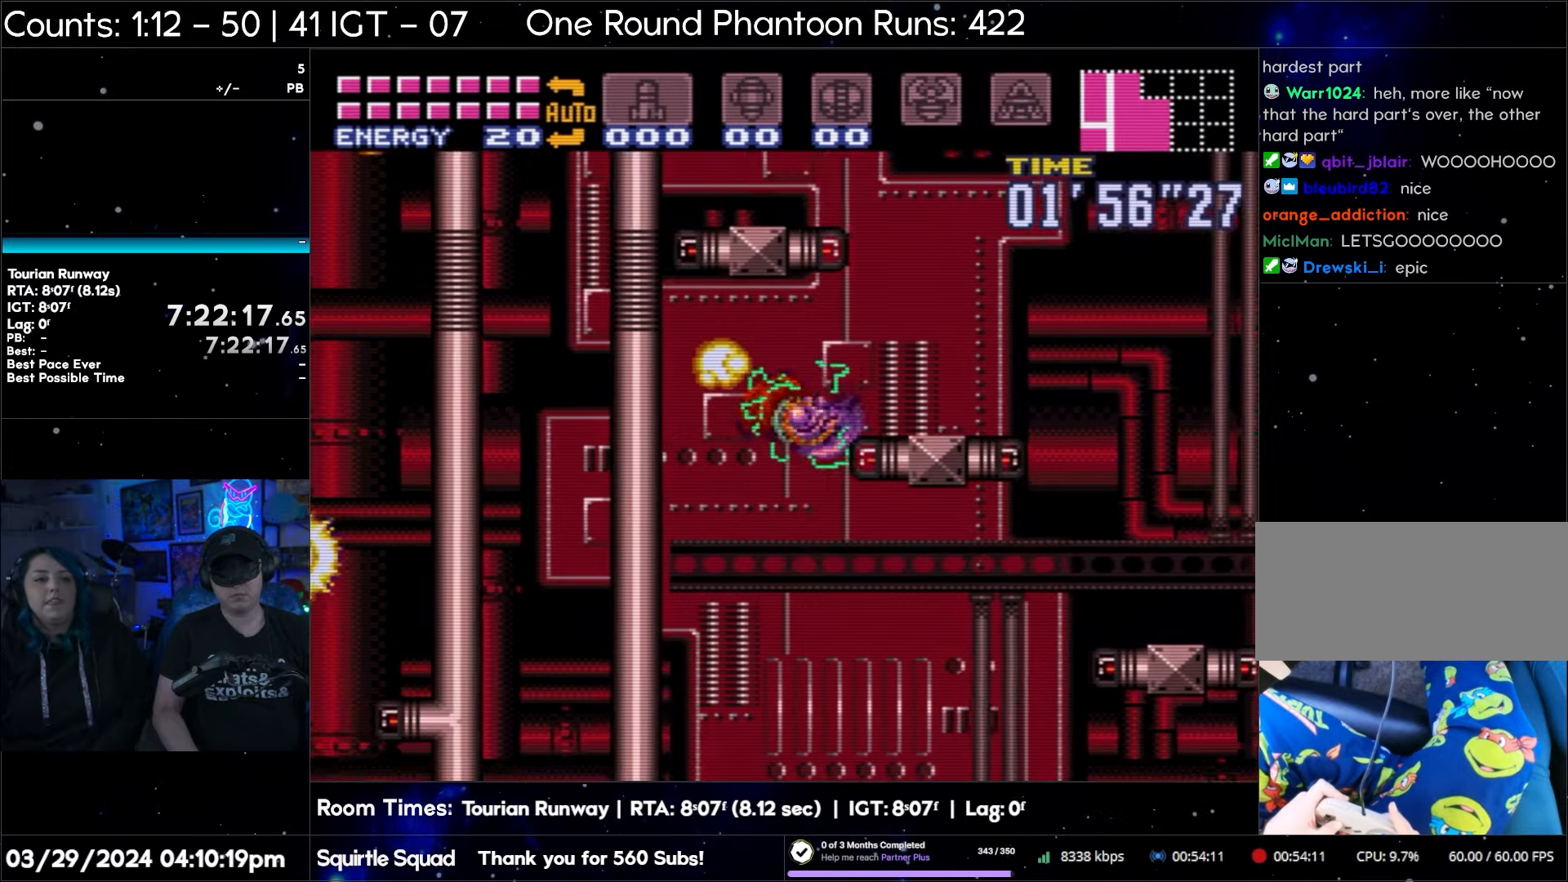
{"buttons": ["B", "DPAD_RIGHT"], "events": [[200, "B", "up"], [283, "B", "down"]]}
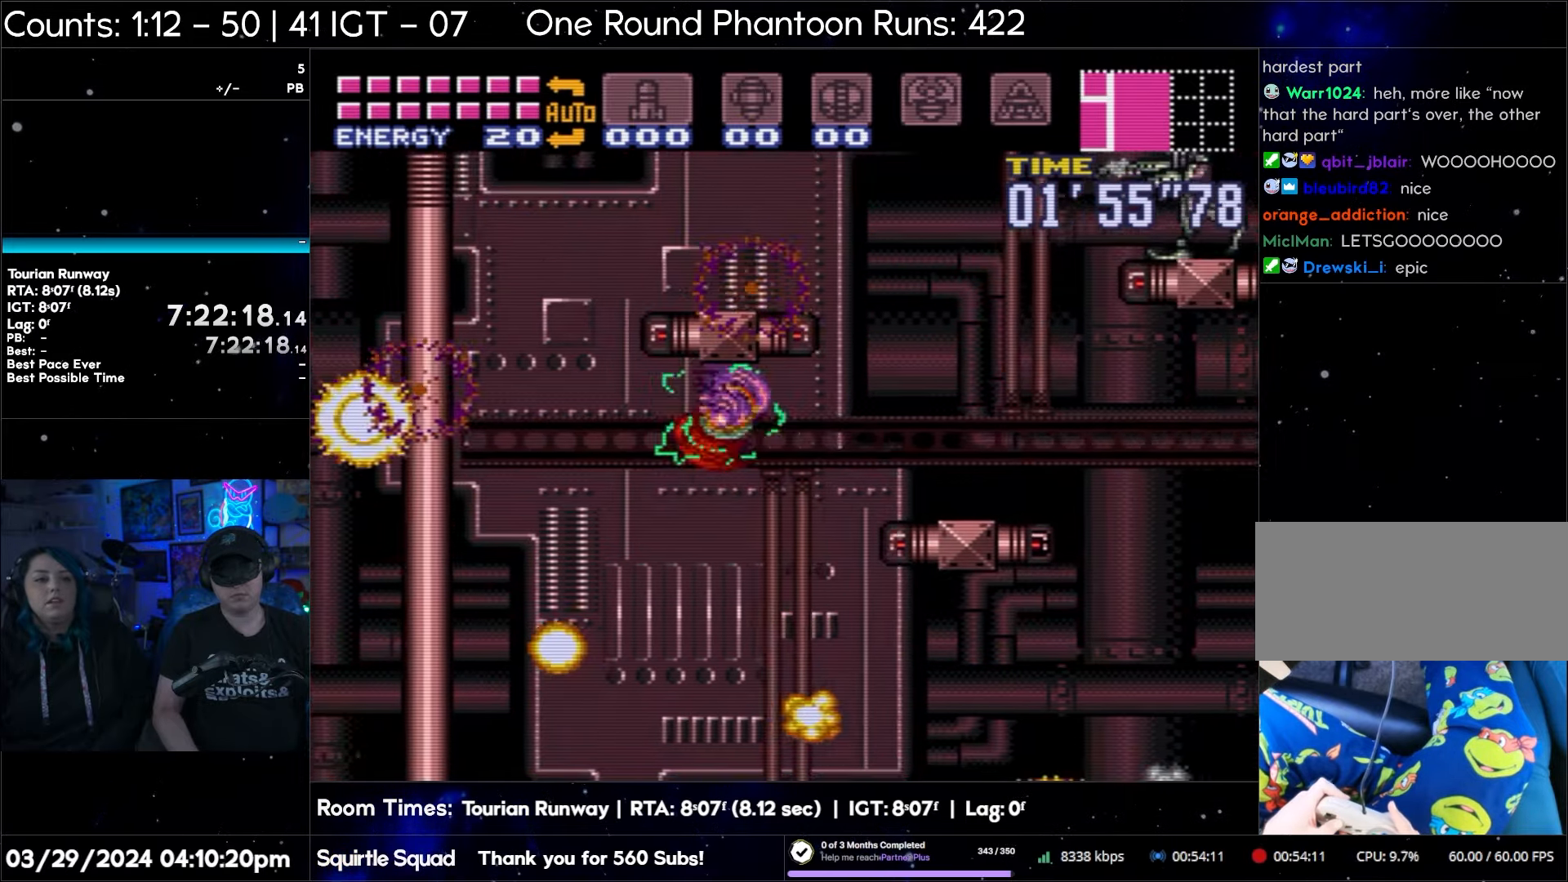
{"buttons": ["B", "DPAD_RIGHT"], "events": [[17, "B", "up"], [117, "B", "down"], [350, "B", "up"], [433, "B", "down"]]}
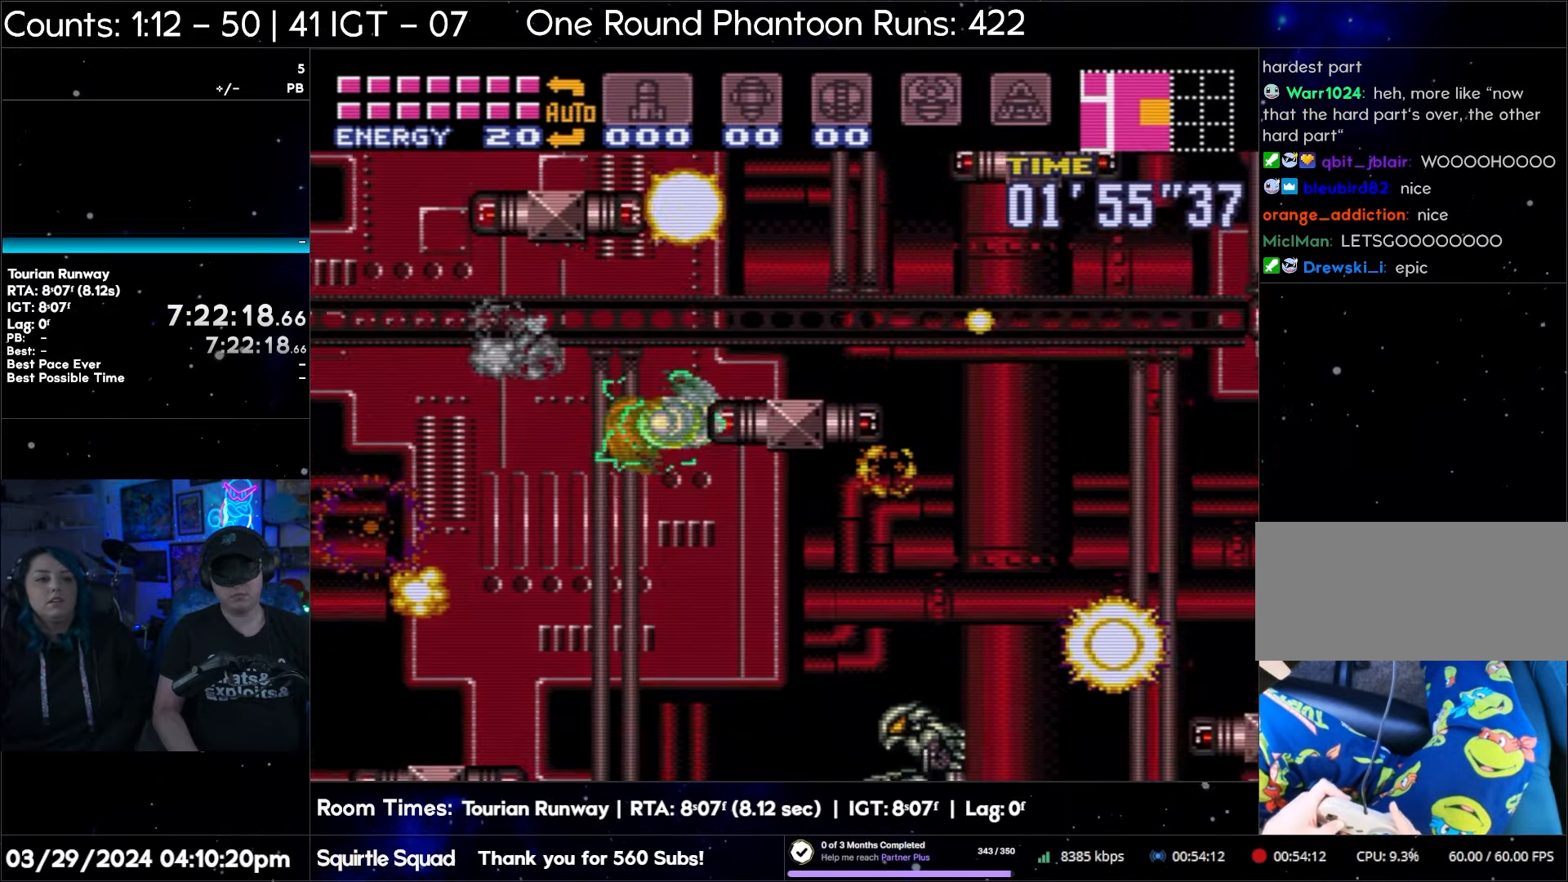
{"buttons": ["DPAD_RIGHT"], "events": [[133, "B", "up"], [233, "B", "down"], [467, "B", "up"]]}
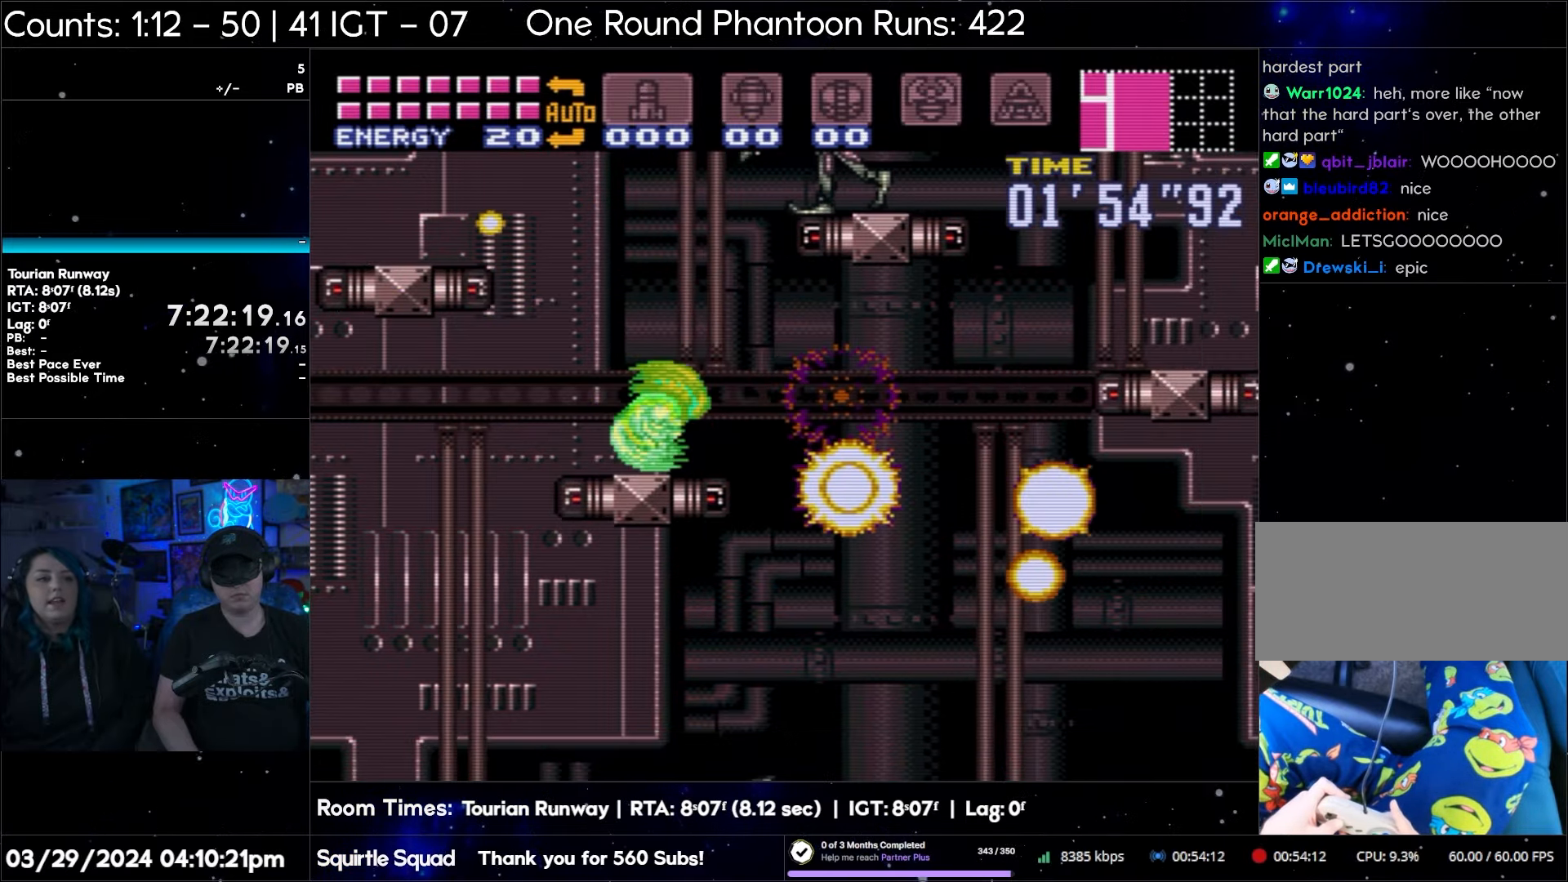
{"buttons": ["B"], "events": [[67, "B", "down"], [283, "B", "up"], [367, "B", "down"], [500, "DPAD_RIGHT", "up"]]}
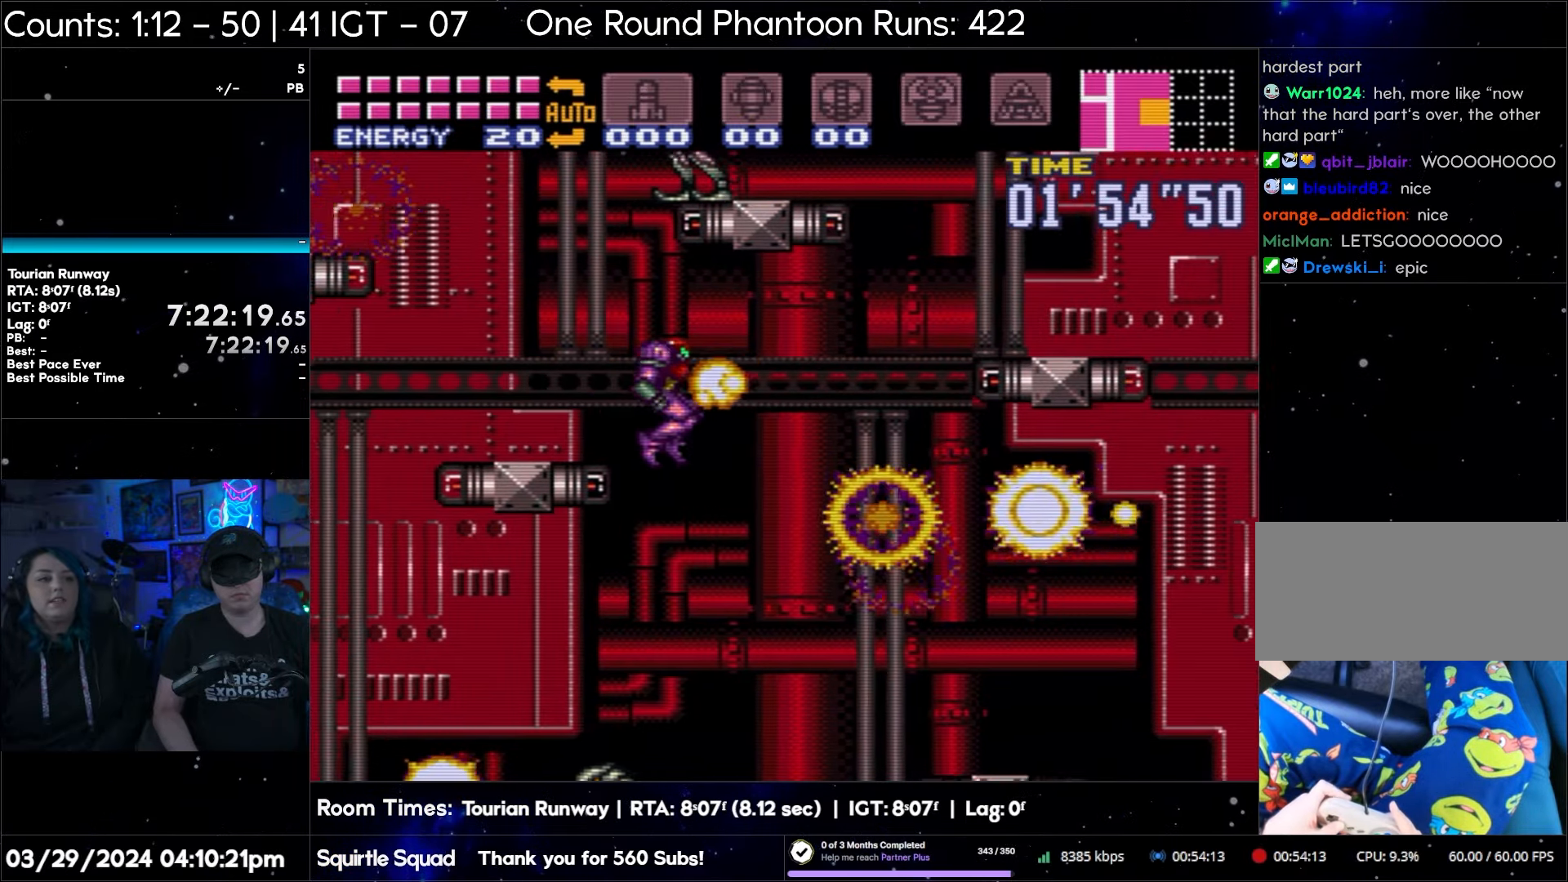
{"buttons": ["DPAD_LEFT"], "events": [[83, "B", "up"], [83, "DPAD_LEFT", "down"], [167, "B", "down"], [450, "B", "up"]]}
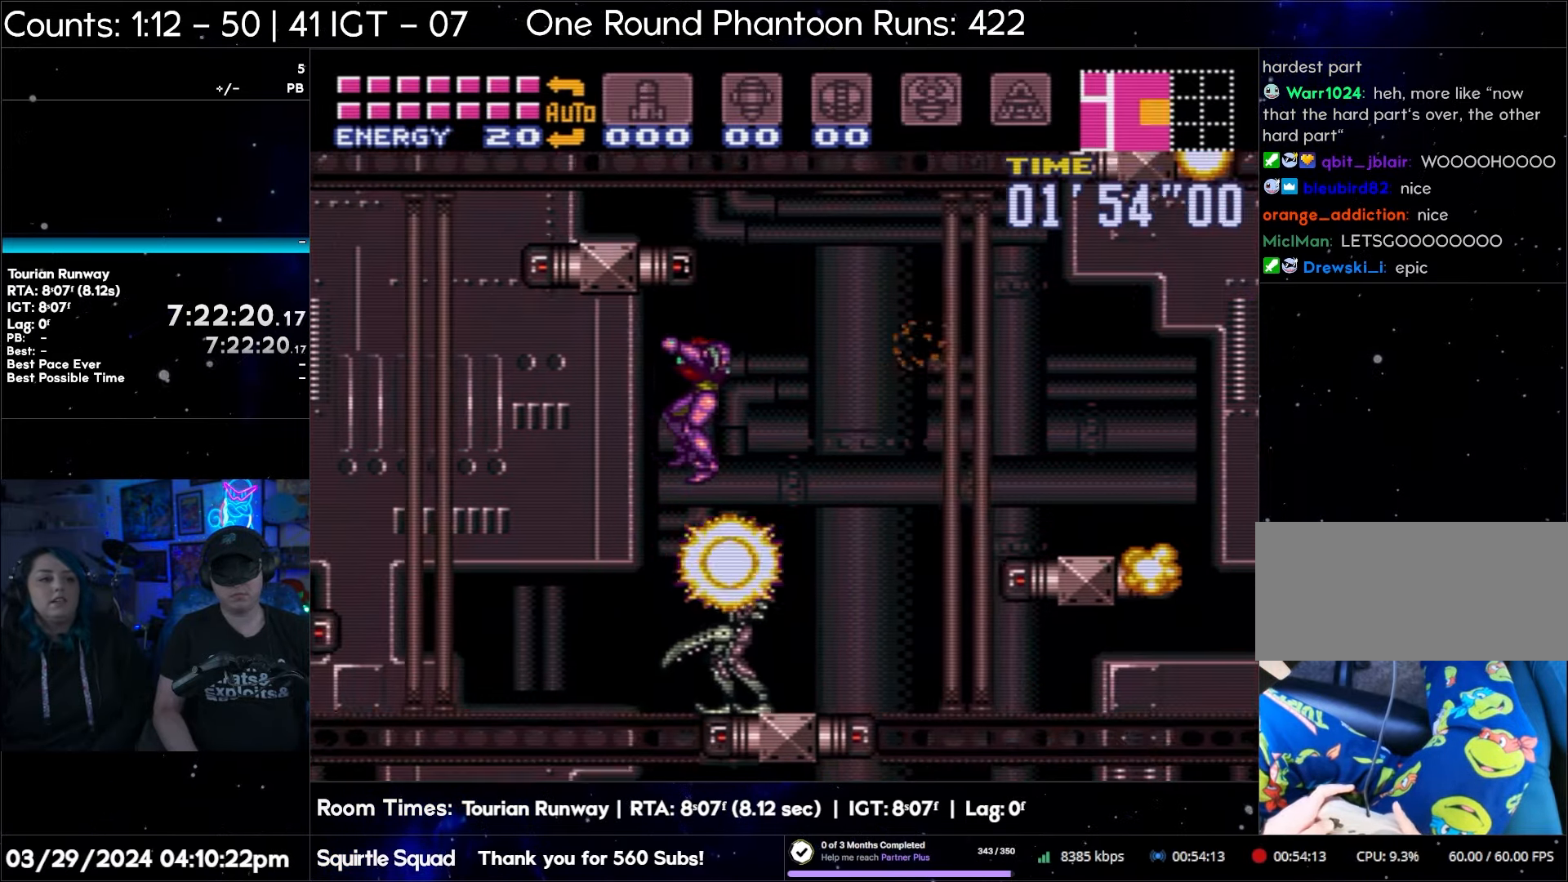
{"buttons": ["B", "DPAD_LEFT"], "events": [[33, "B", "down"], [317, "B", "up"], [383, "B", "down"]]}
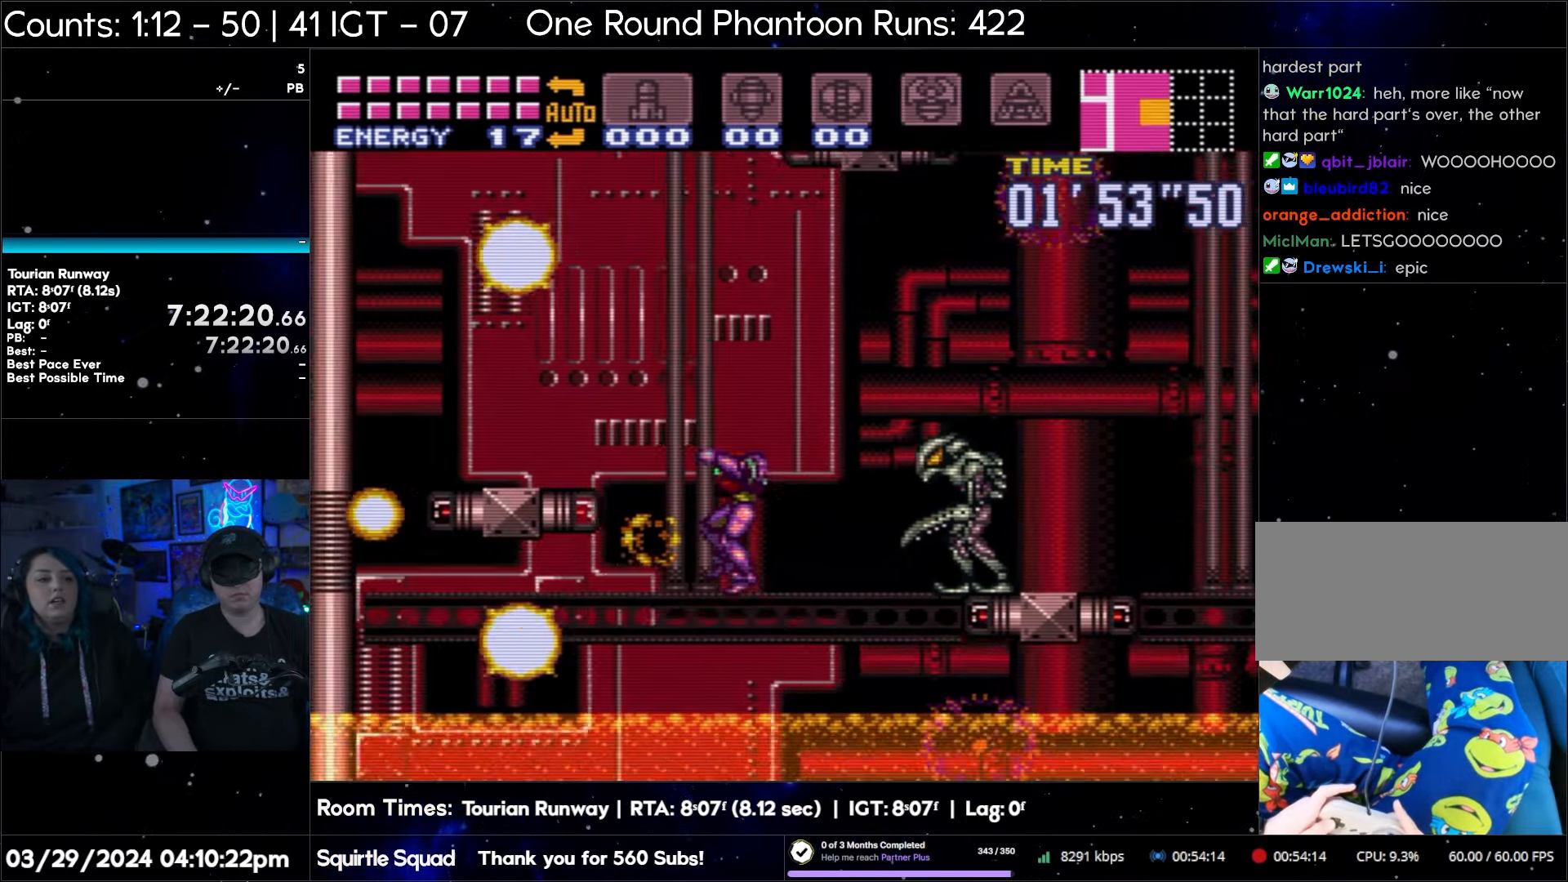
{"buttons": ["DPAD_LEFT"], "events": [[133, "B", "up"], [200, "B", "down"], [483, "B", "up"]]}
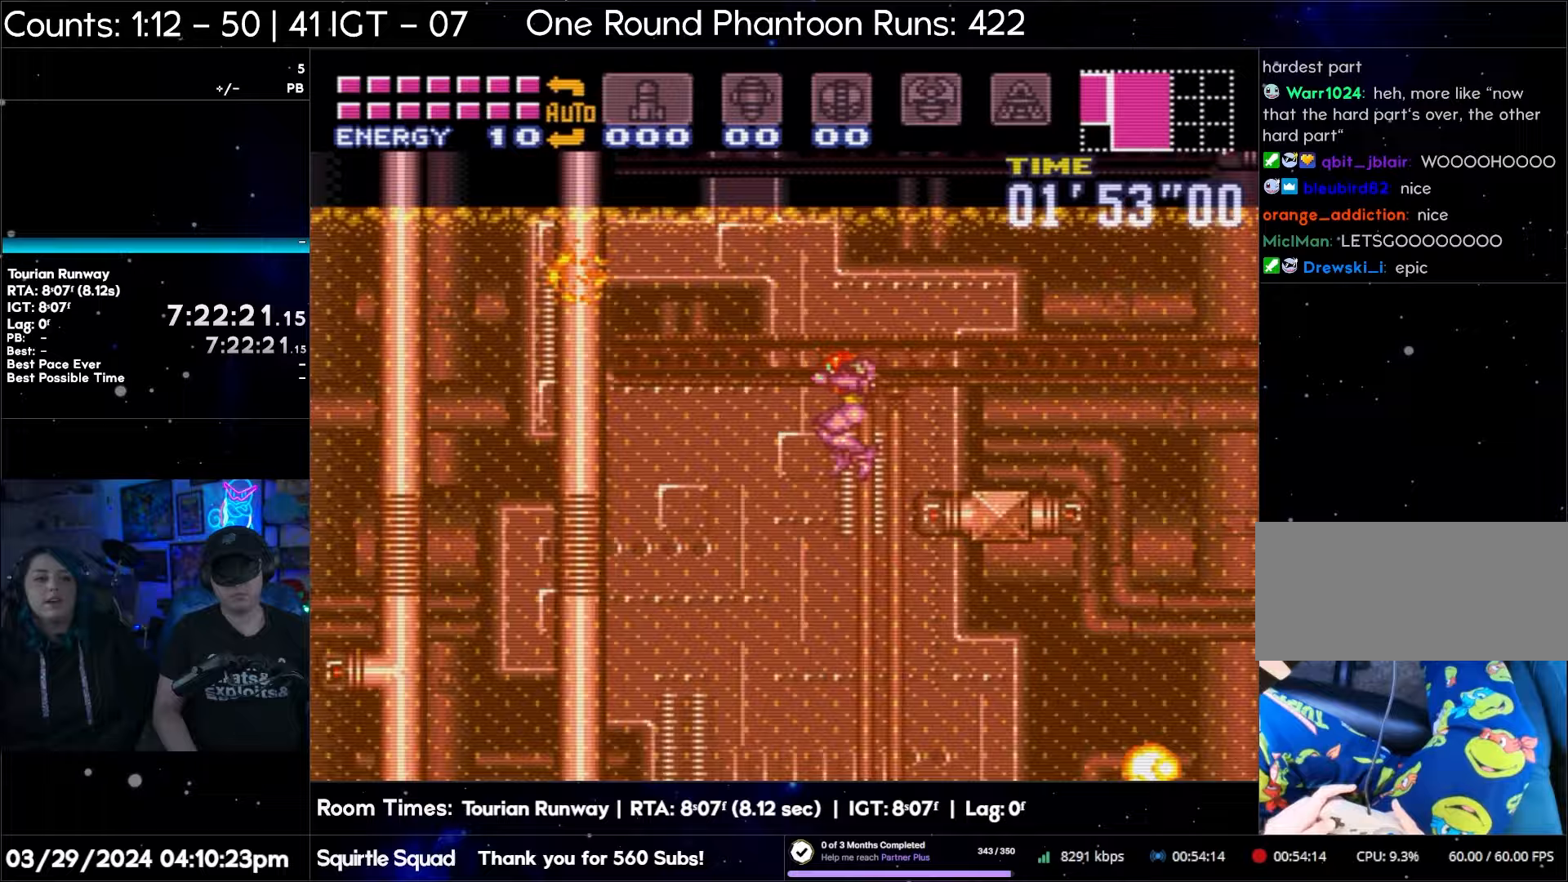
{"buttons": ["B", "DPAD_LEFT"], "events": [[50, "B", "down"], [367, "B", "up"], [450, "B", "down"]]}
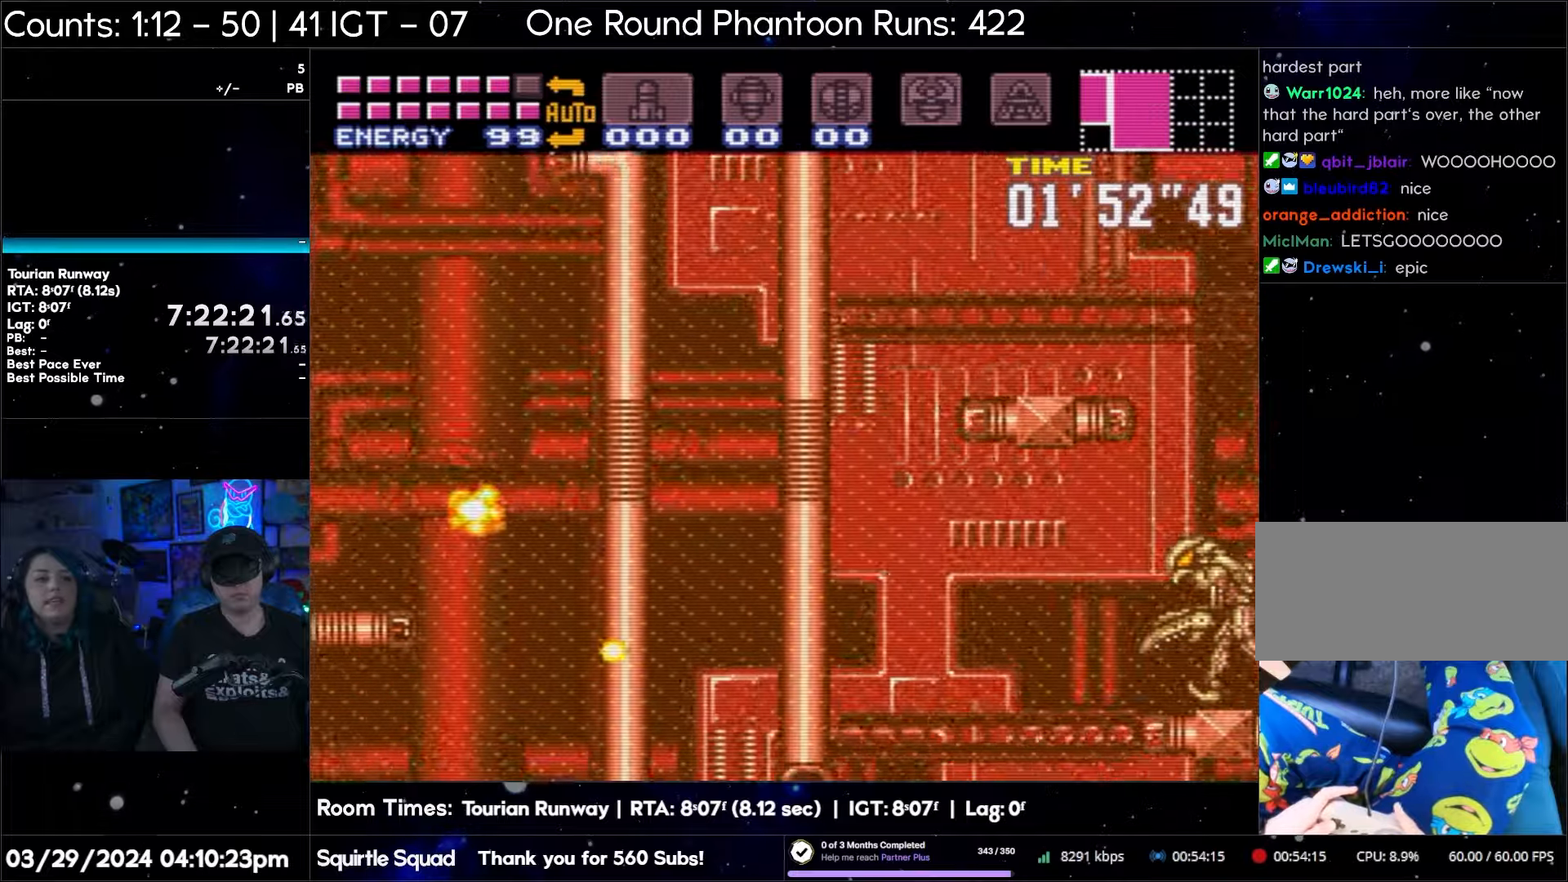
{"buttons": ["B", "DPAD_LEFT"], "events": [[217, "B", "up"], [283, "B", "down"]]}
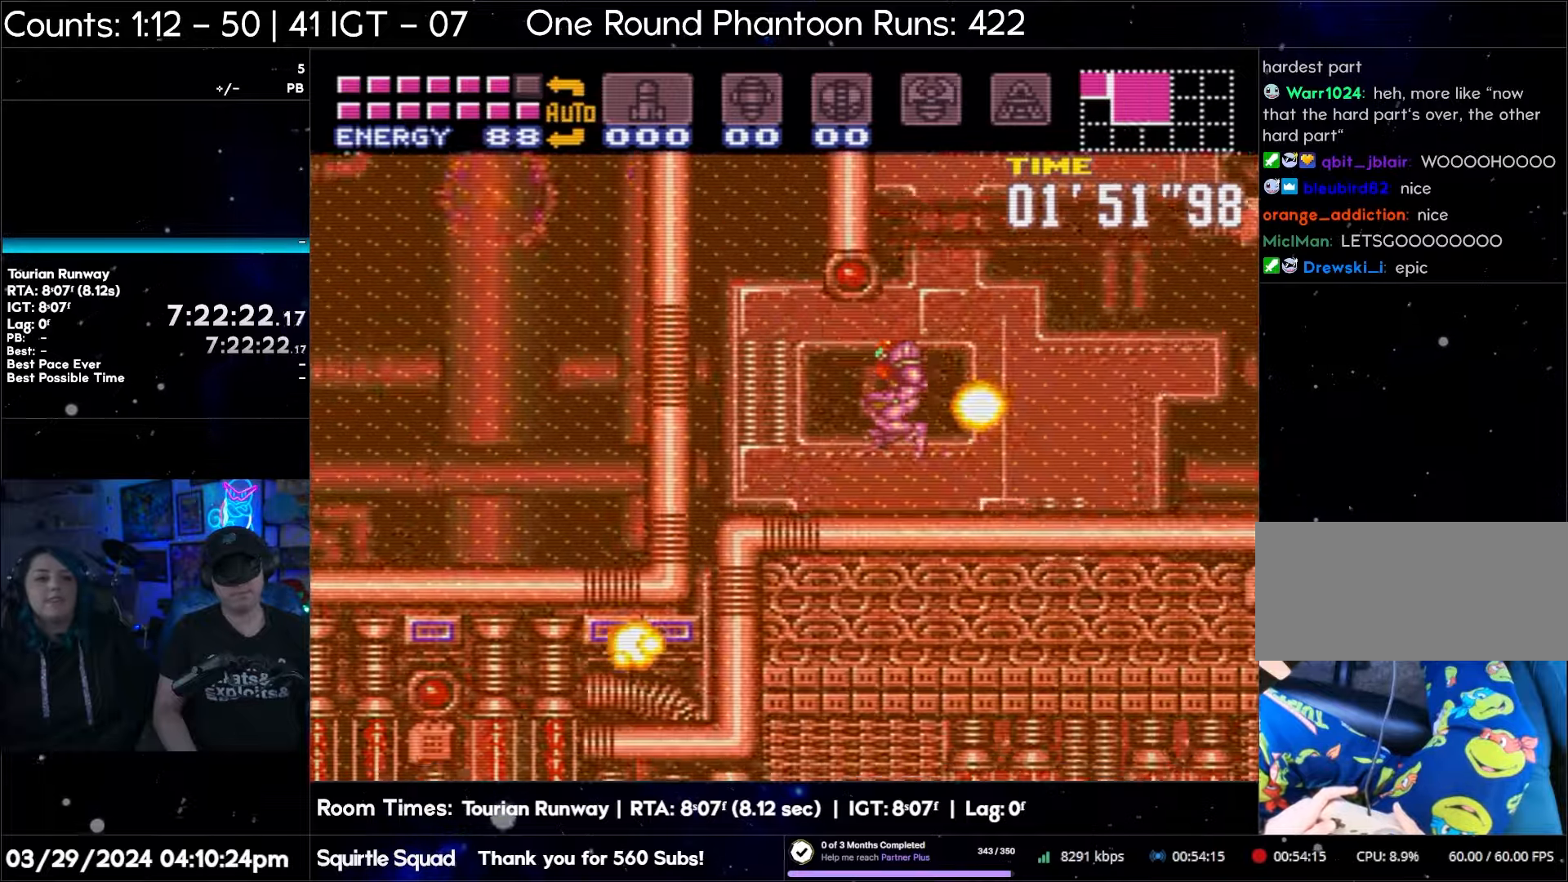
{"buttons": ["DPAD_LEFT"], "events": [[133, "B", "up"], [200, "B", "down"], [483, "B", "up"]]}
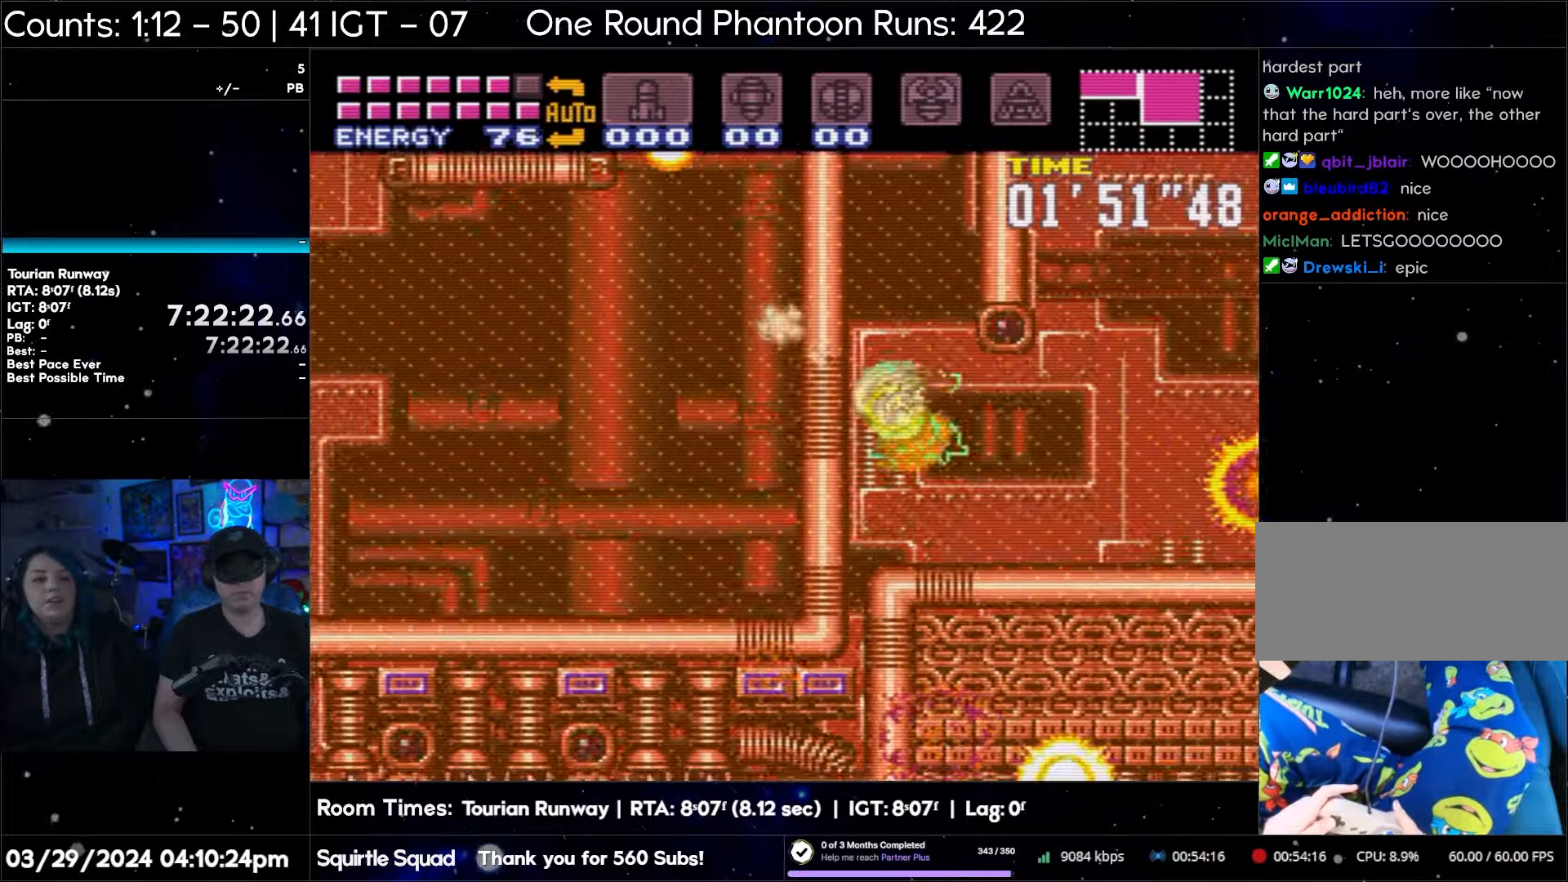
{"buttons": ["B", "DPAD_LEFT"], "events": [[33, "B", "down"], [317, "B", "up"], [400, "B", "down"]]}
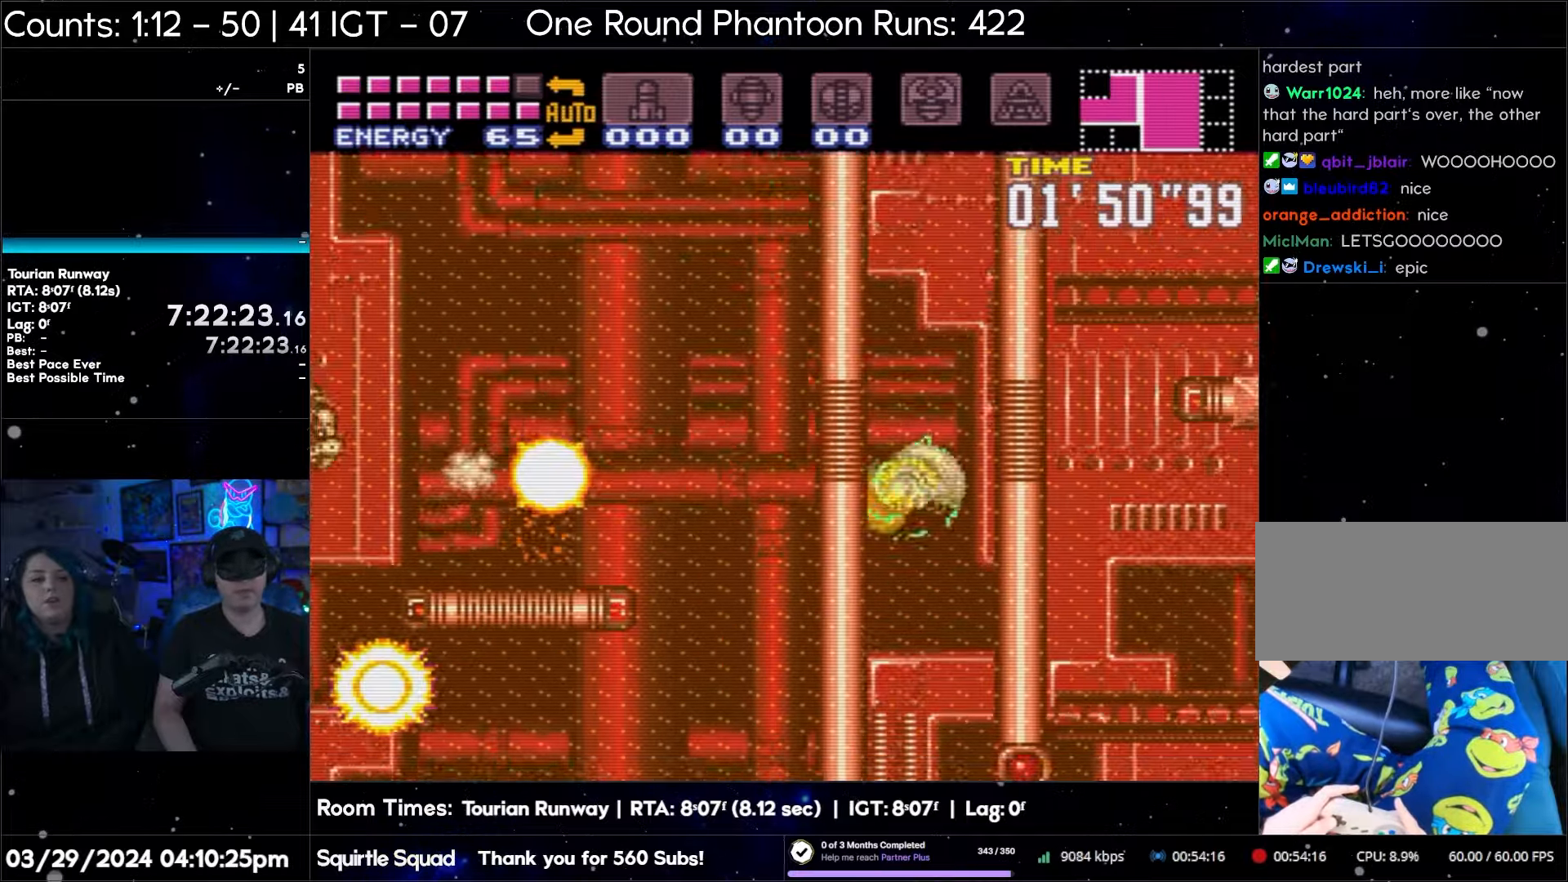
{"buttons": ["B", "DPAD_LEFT"], "events": [[167, "B", "up"], [267, "B", "down"]]}
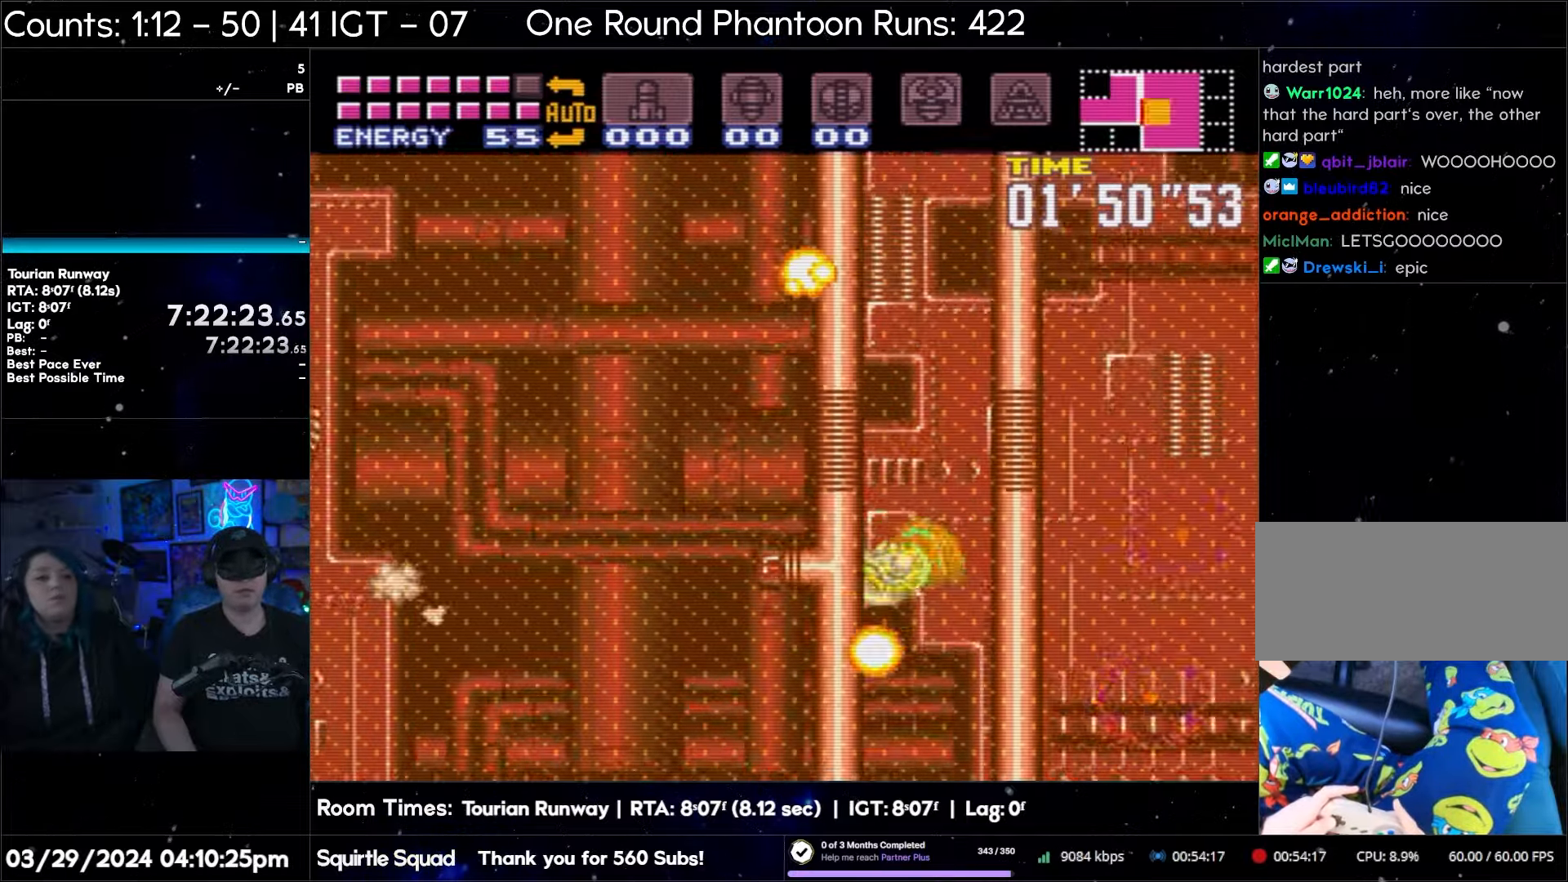
{"buttons": ["DPAD_LEFT"], "events": [[133, "B", "up"], [183, "B", "down"], [433, "B", "up"]]}
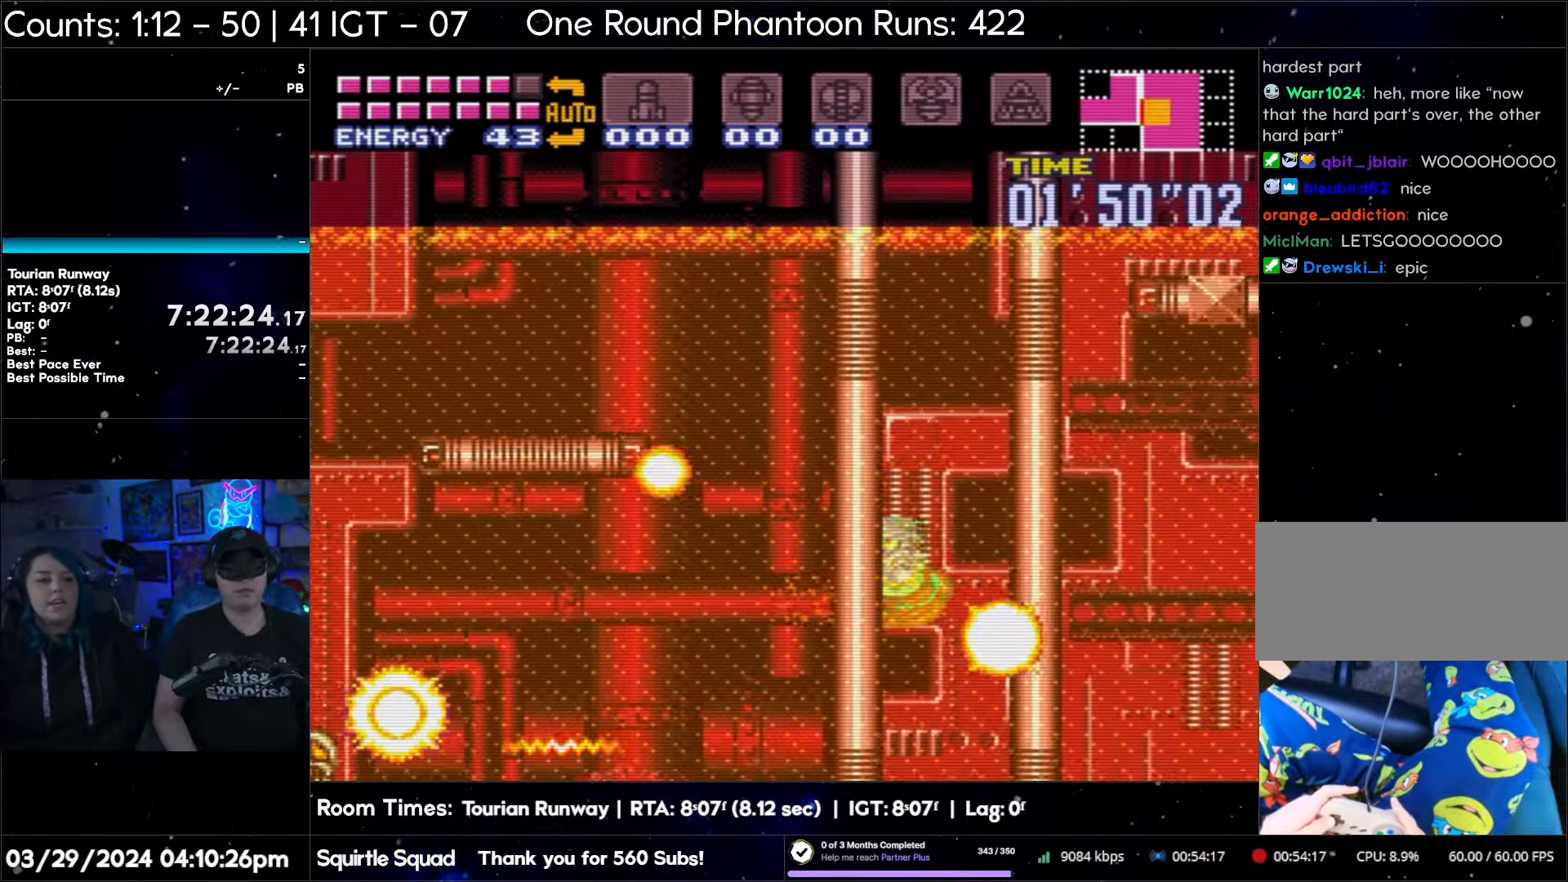
{"buttons": ["A", "DPAD_RIGHT"], "events": [[33, "B", "down"], [167, "B", "up"], [233, "A", "down"], [250, "DPAD_LEFT", "up"], [367, "DPAD_RIGHT", "down"]]}
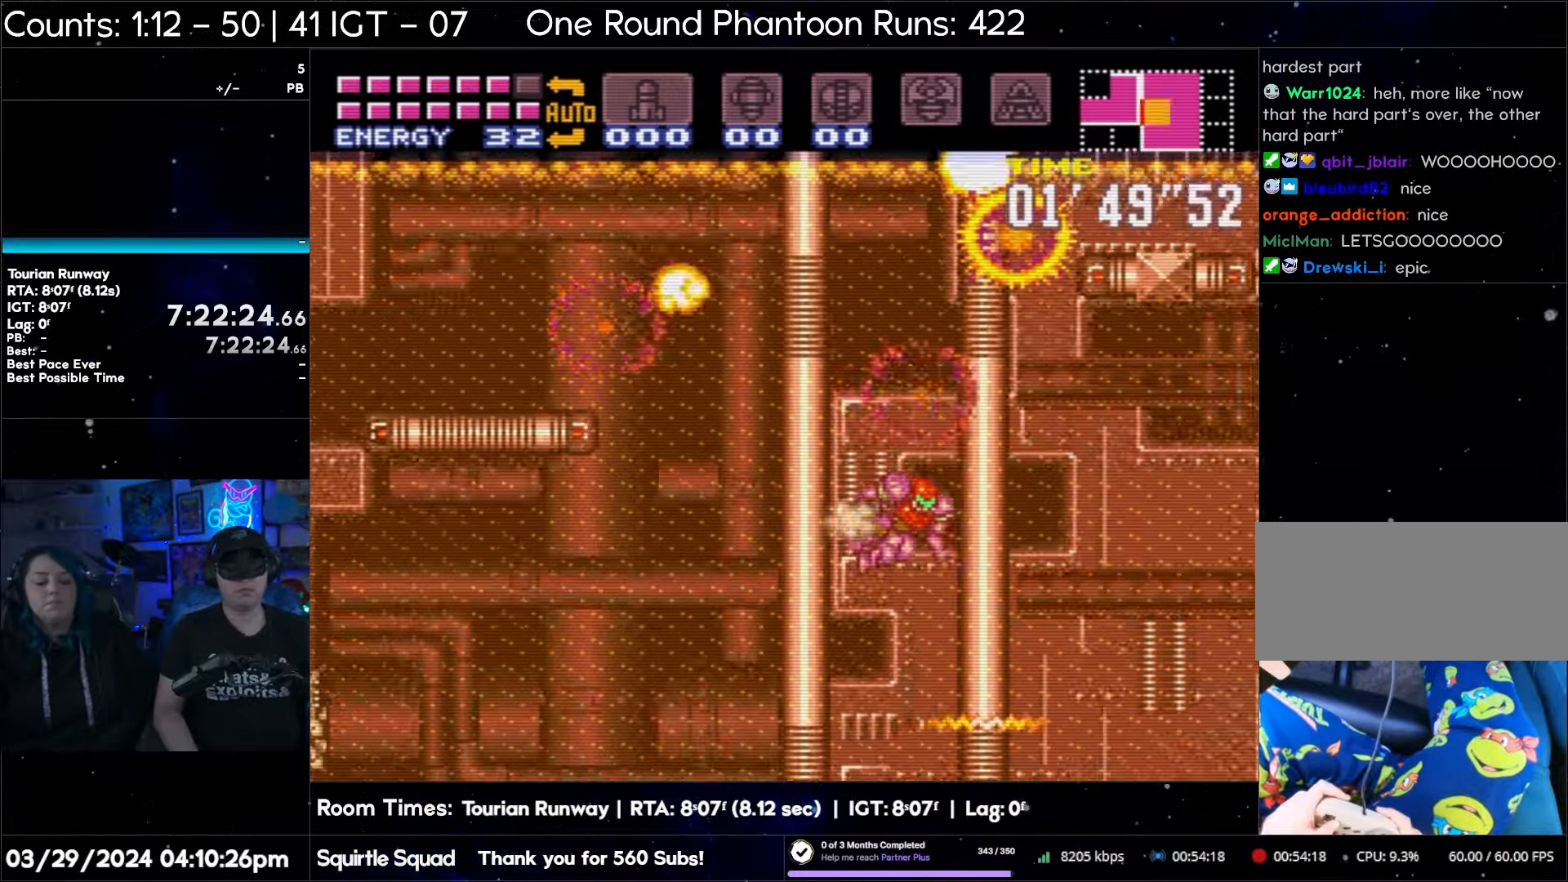
{"buttons": ["A", "DPAD_RIGHT"], "events": []}
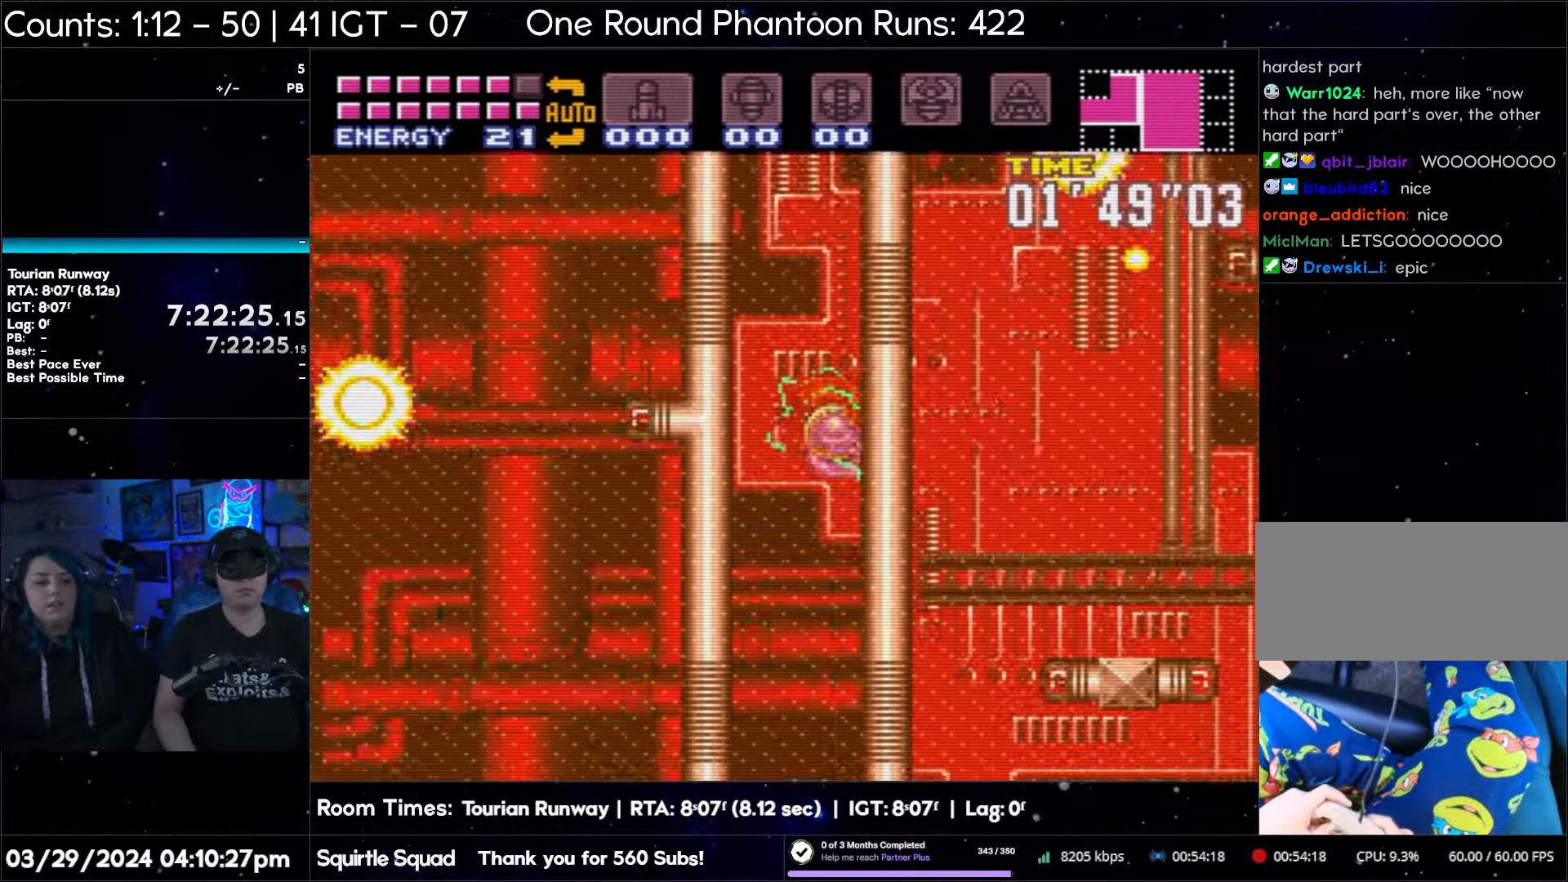
{"buttons": ["B", "DPAD_LEFT"], "events": [[50, "B", "down"], [117, "A", "up"], [283, "DPAD_RIGHT", "up"], [367, "DPAD_LEFT", "down"], [383, "B", "up"], [467, "B", "down"]]}
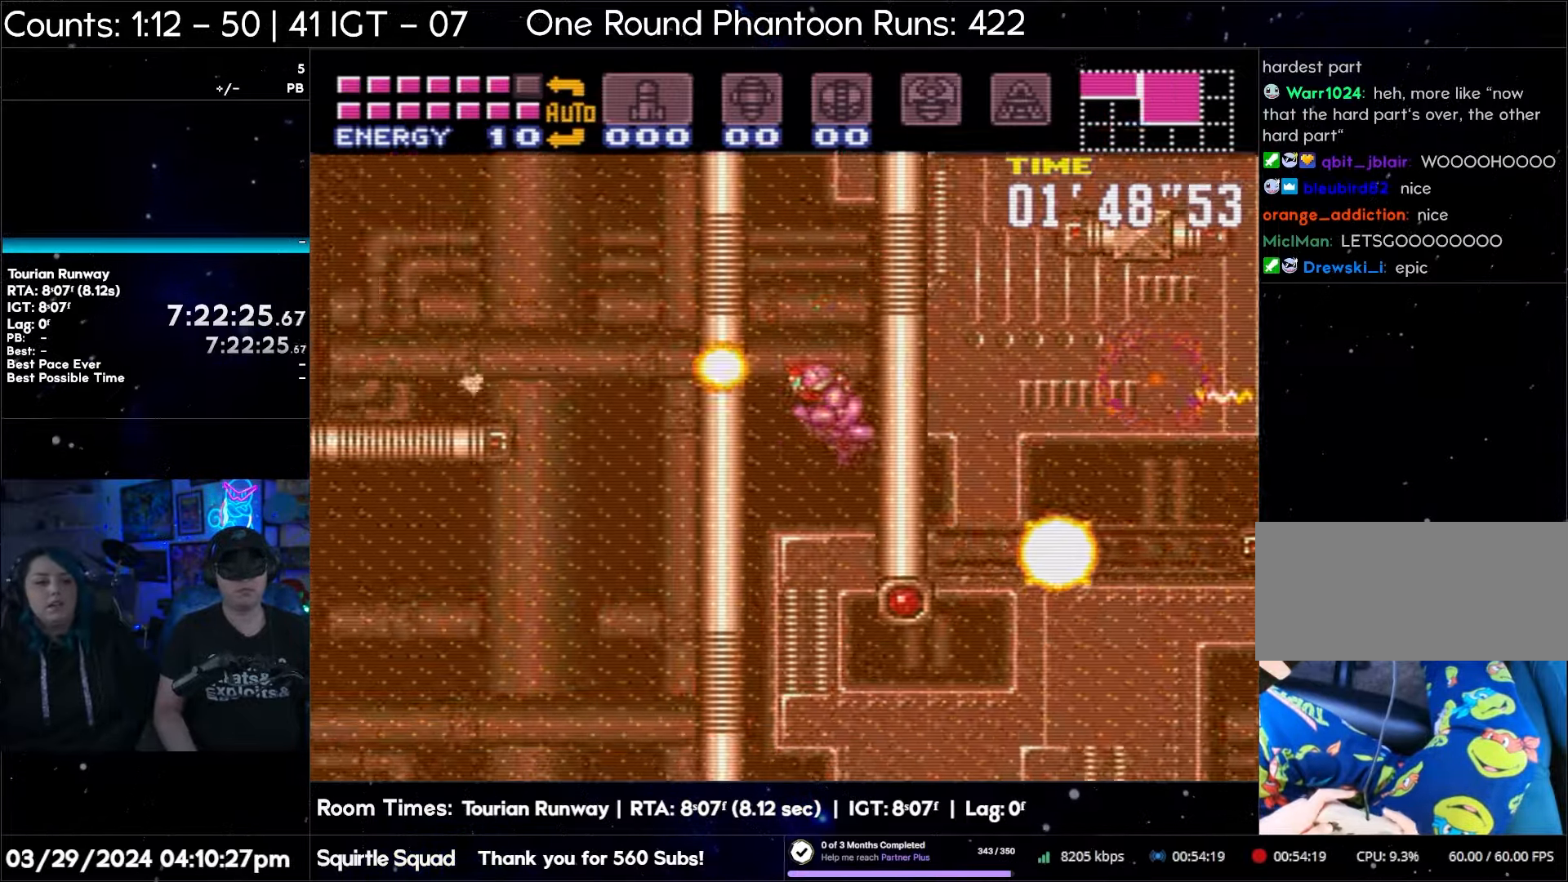
{"buttons": ["DPAD_LEFT"], "events": [[183, "B", "up"], [283, "B", "down"], [433, "B", "up"]]}
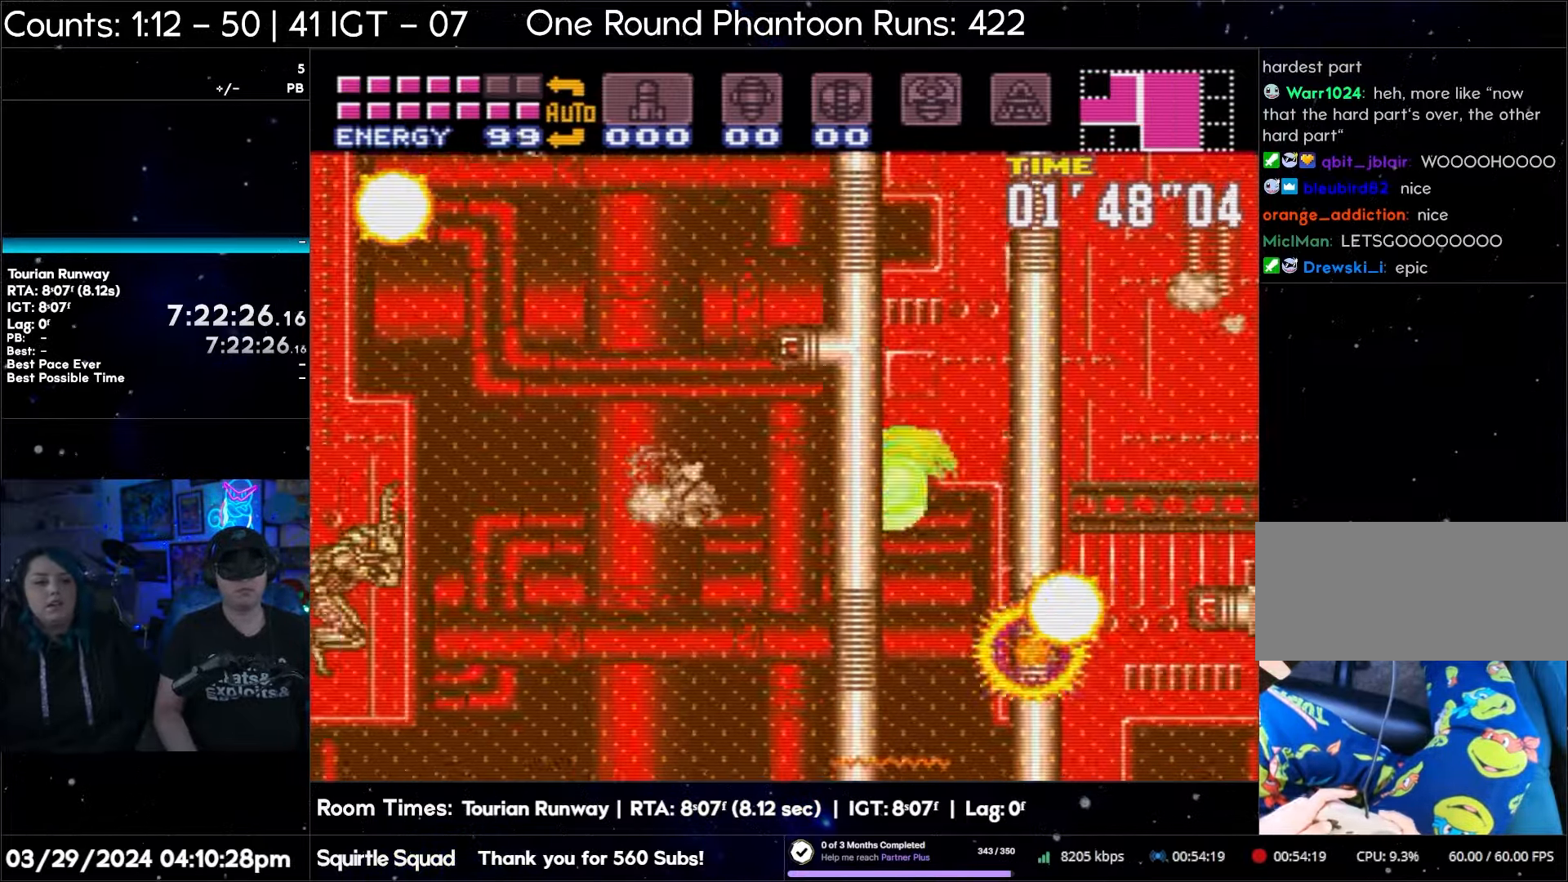
{"buttons": ["B", "DPAD_LEFT"], "events": [[150, "B", "down"], [383, "B", "up"], [467, "B", "down"]]}
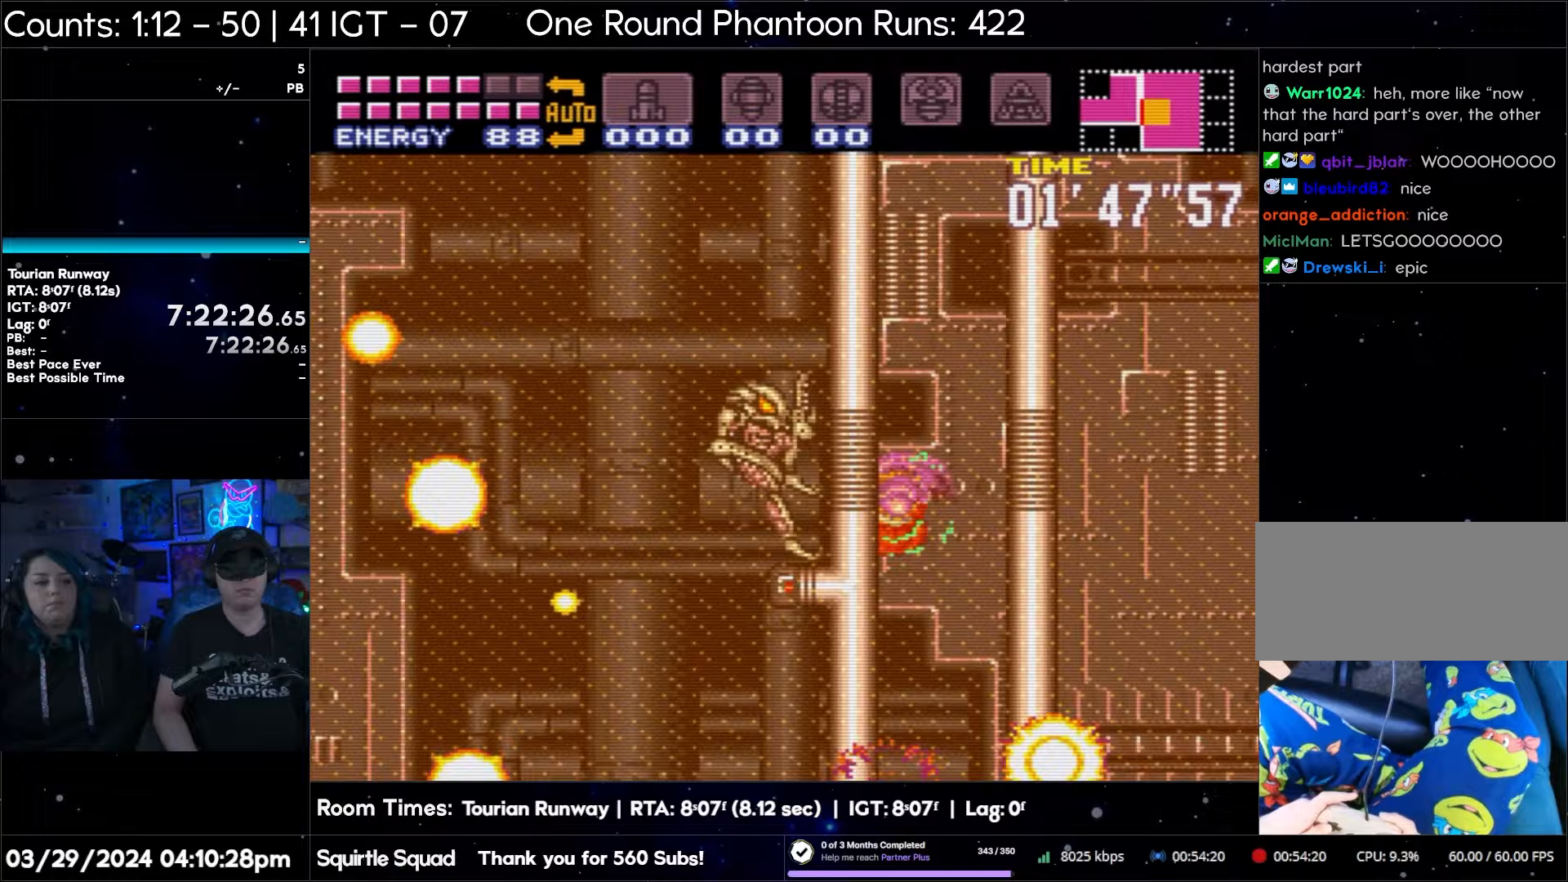
{"buttons": ["DPAD_RIGHT"], "events": [[117, "B", "up"], [250, "DPAD_LEFT", "up"], [317, "DPAD_RIGHT", "down"]]}
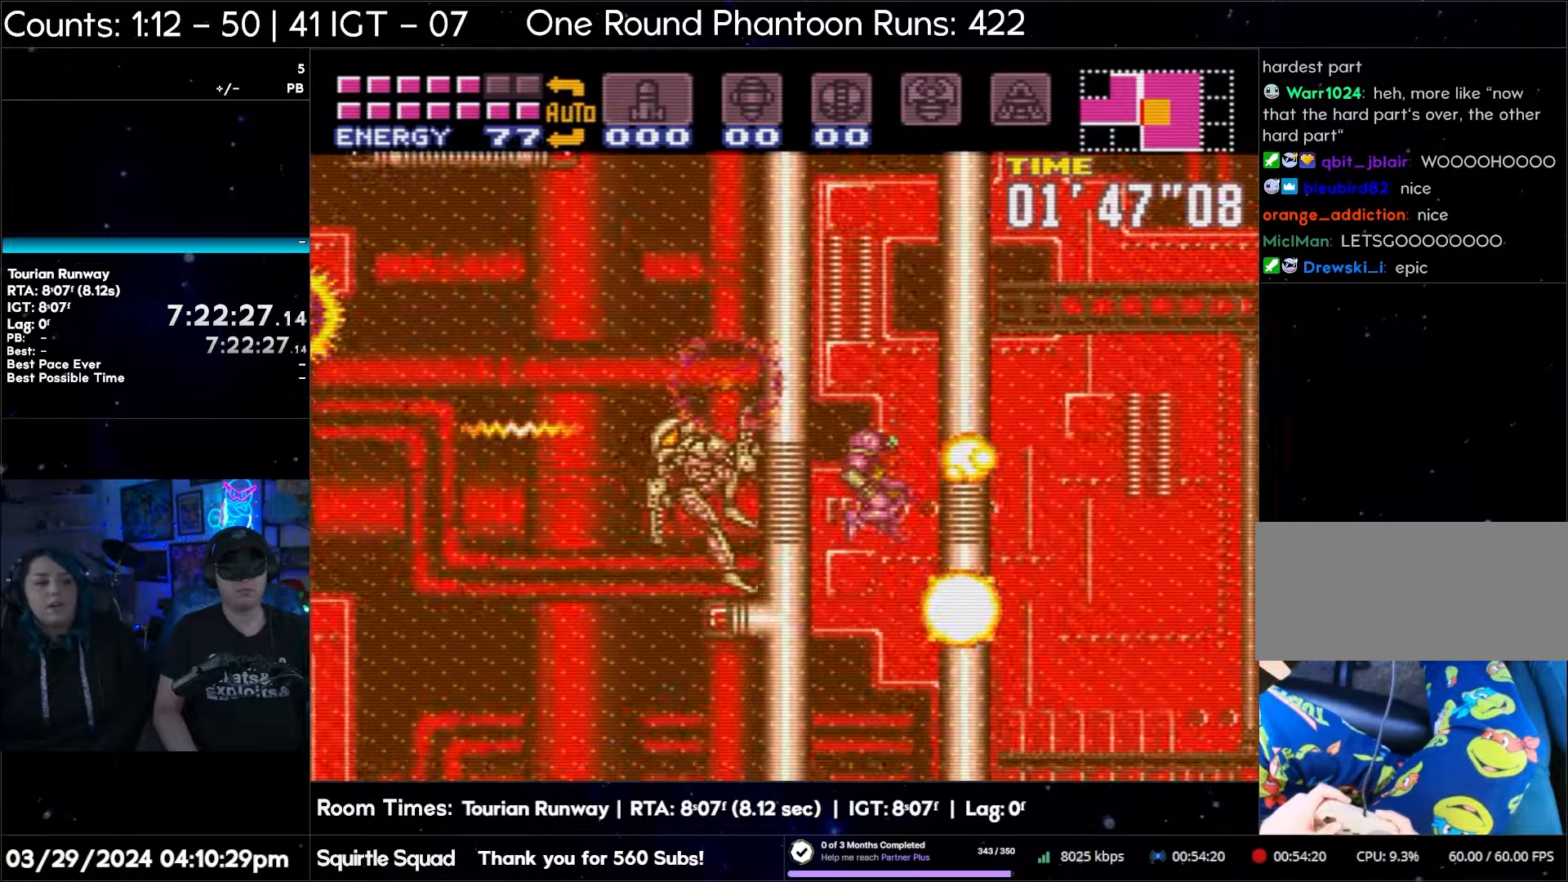
{"buttons": ["B", "DPAD_RIGHT"], "events": [[317, "B", "down"]]}
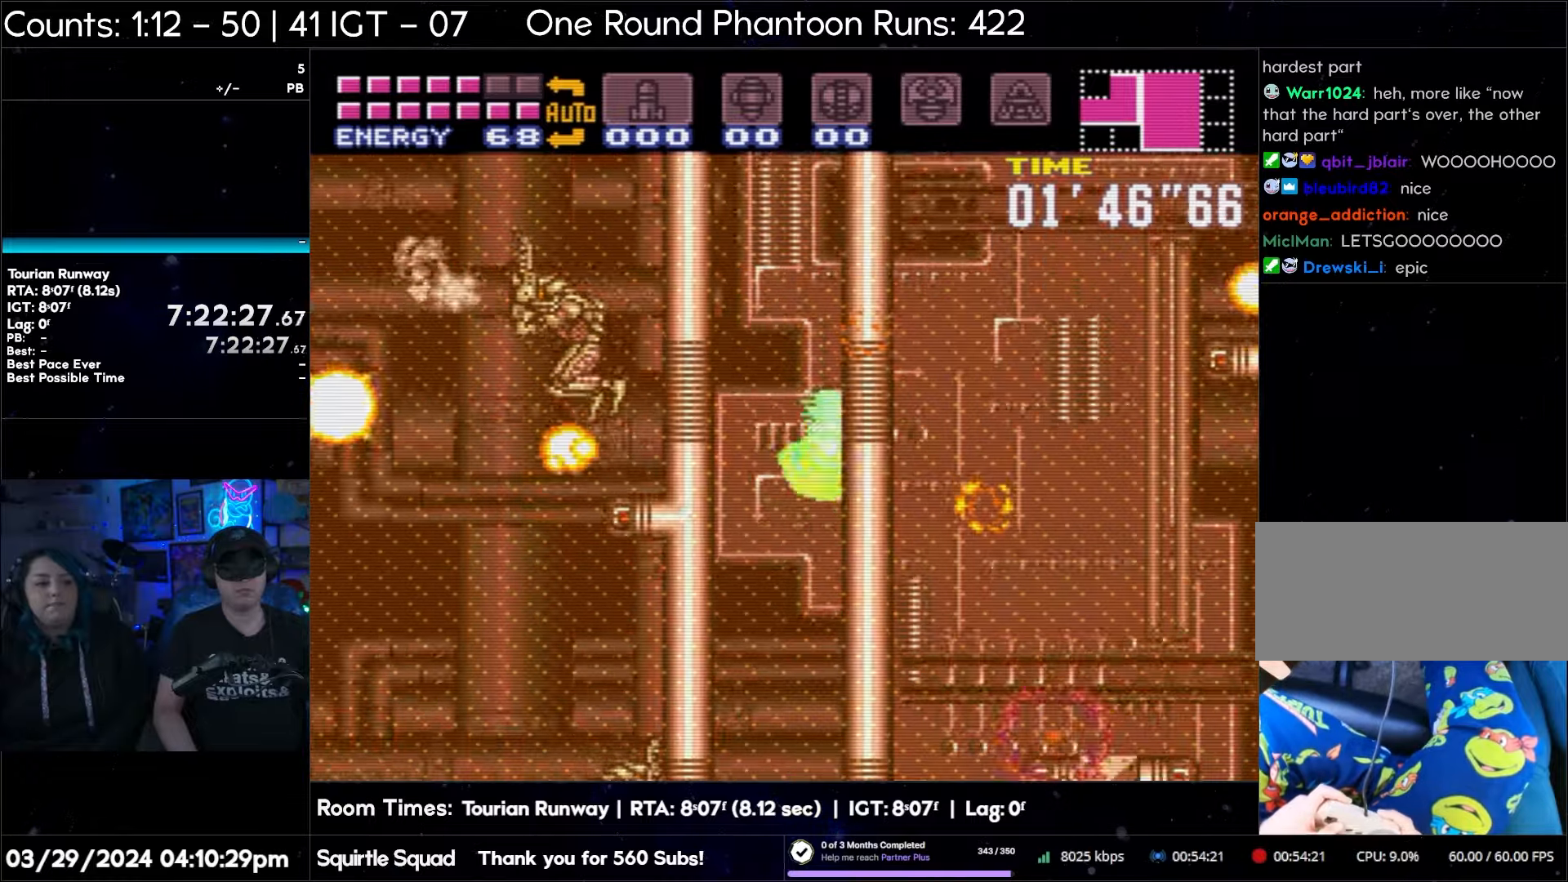
{"buttons": ["DPAD_RIGHT"], "events": [[83, "B", "up"], [233, "B", "down"], [500, "B", "up"]]}
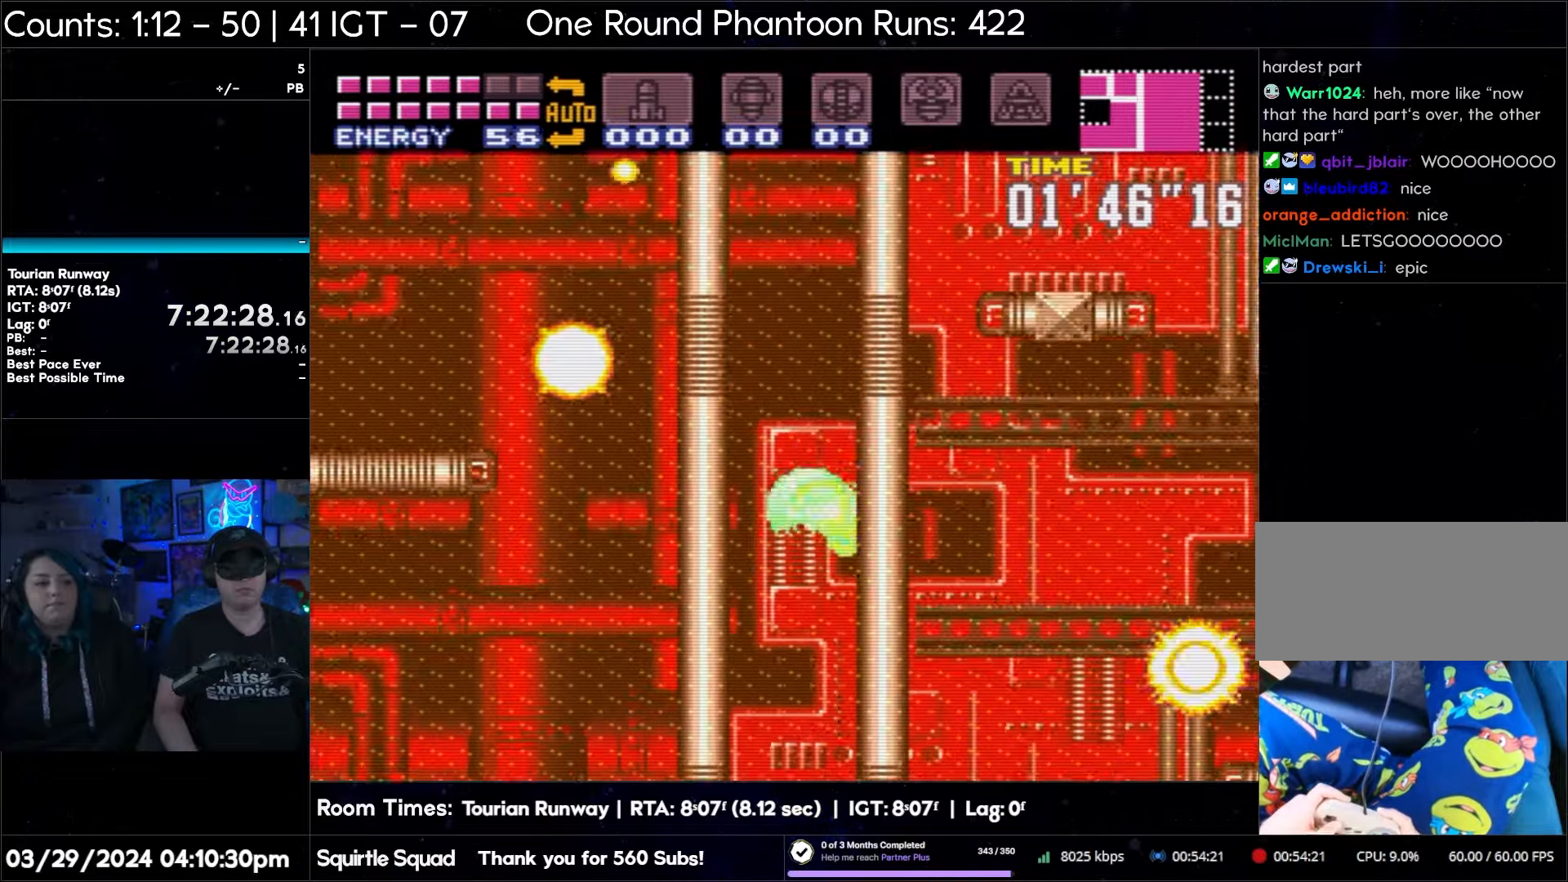
{"buttons": ["B", "DPAD_RIGHT"], "events": [[100, "B", "down"], [333, "B", "up"], [417, "B", "down"]]}
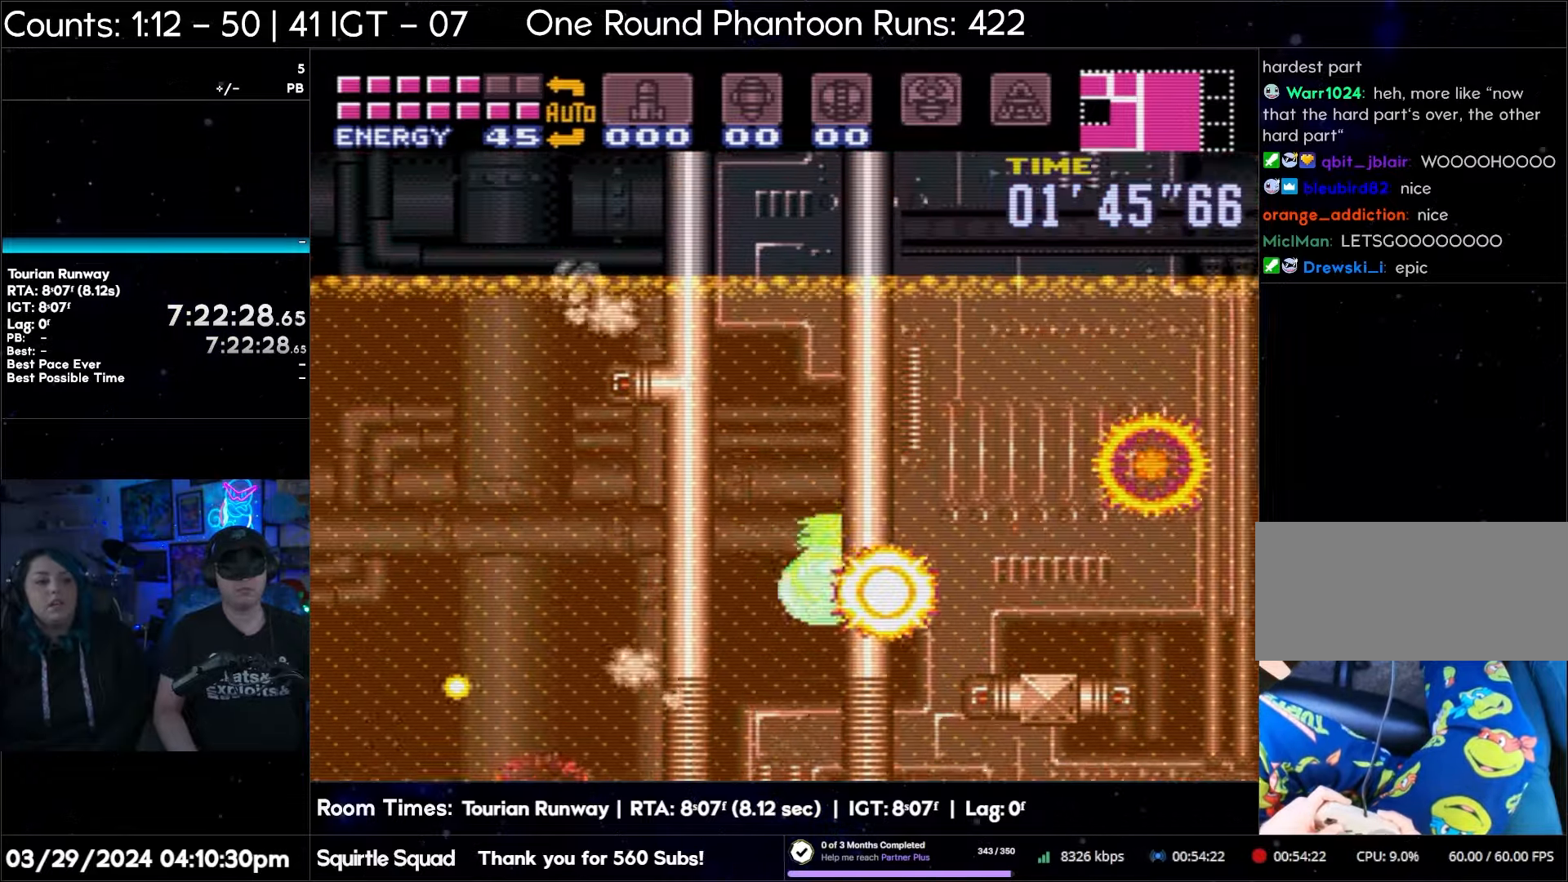
{"buttons": ["B", "DPAD_RIGHT"], "events": [[183, "B", "up"], [300, "B", "down"]]}
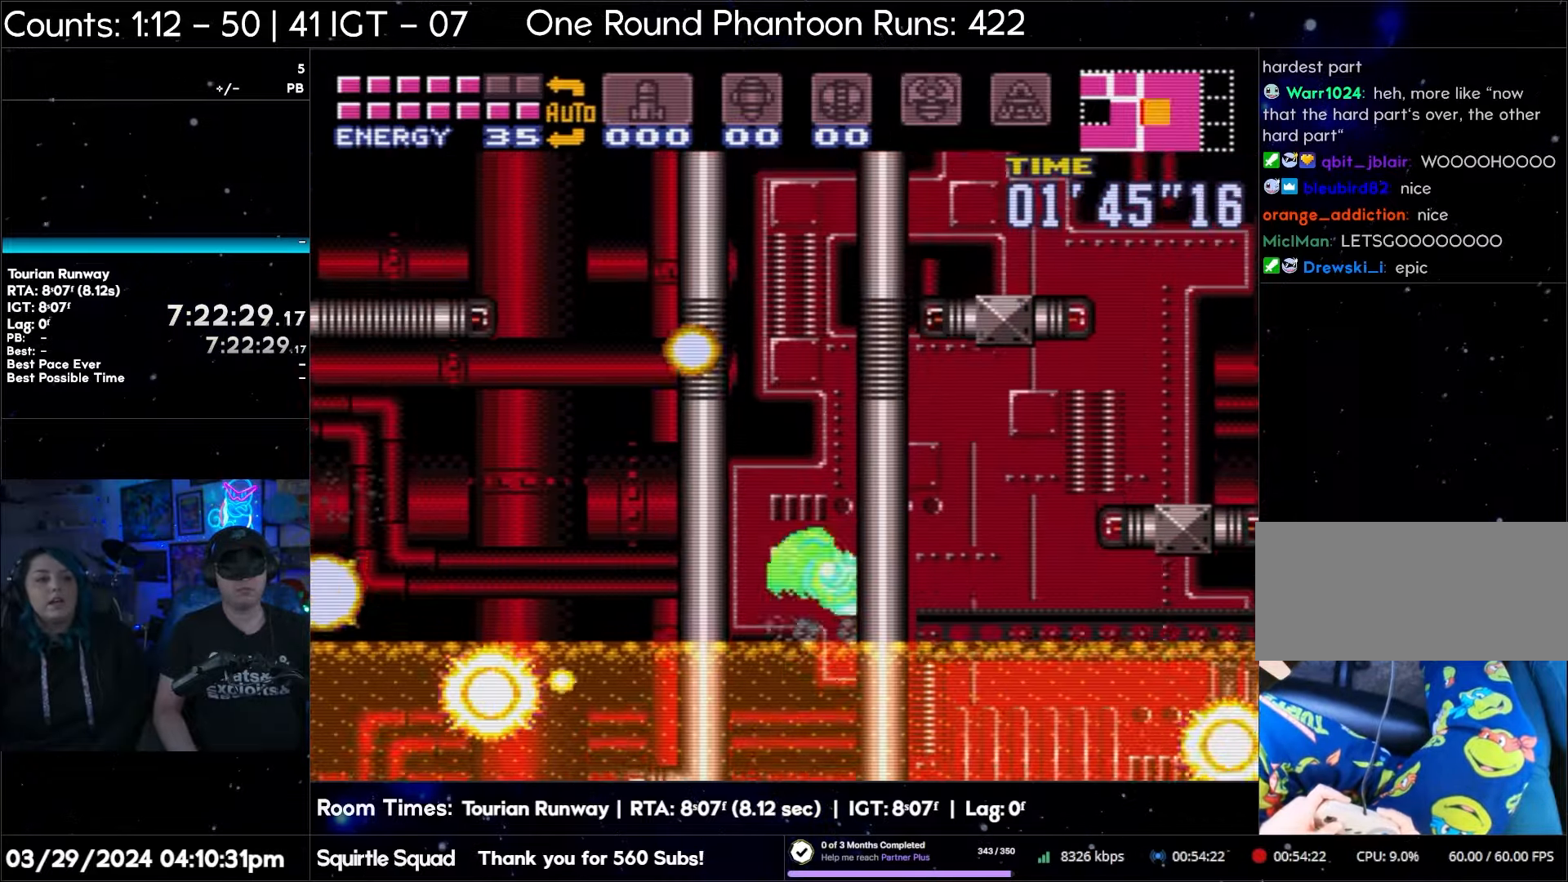
{"buttons": ["B", "DPAD_RIGHT"], "events": [[33, "B", "up"], [133, "B", "down"], [383, "B", "up"], [467, "B", "down"]]}
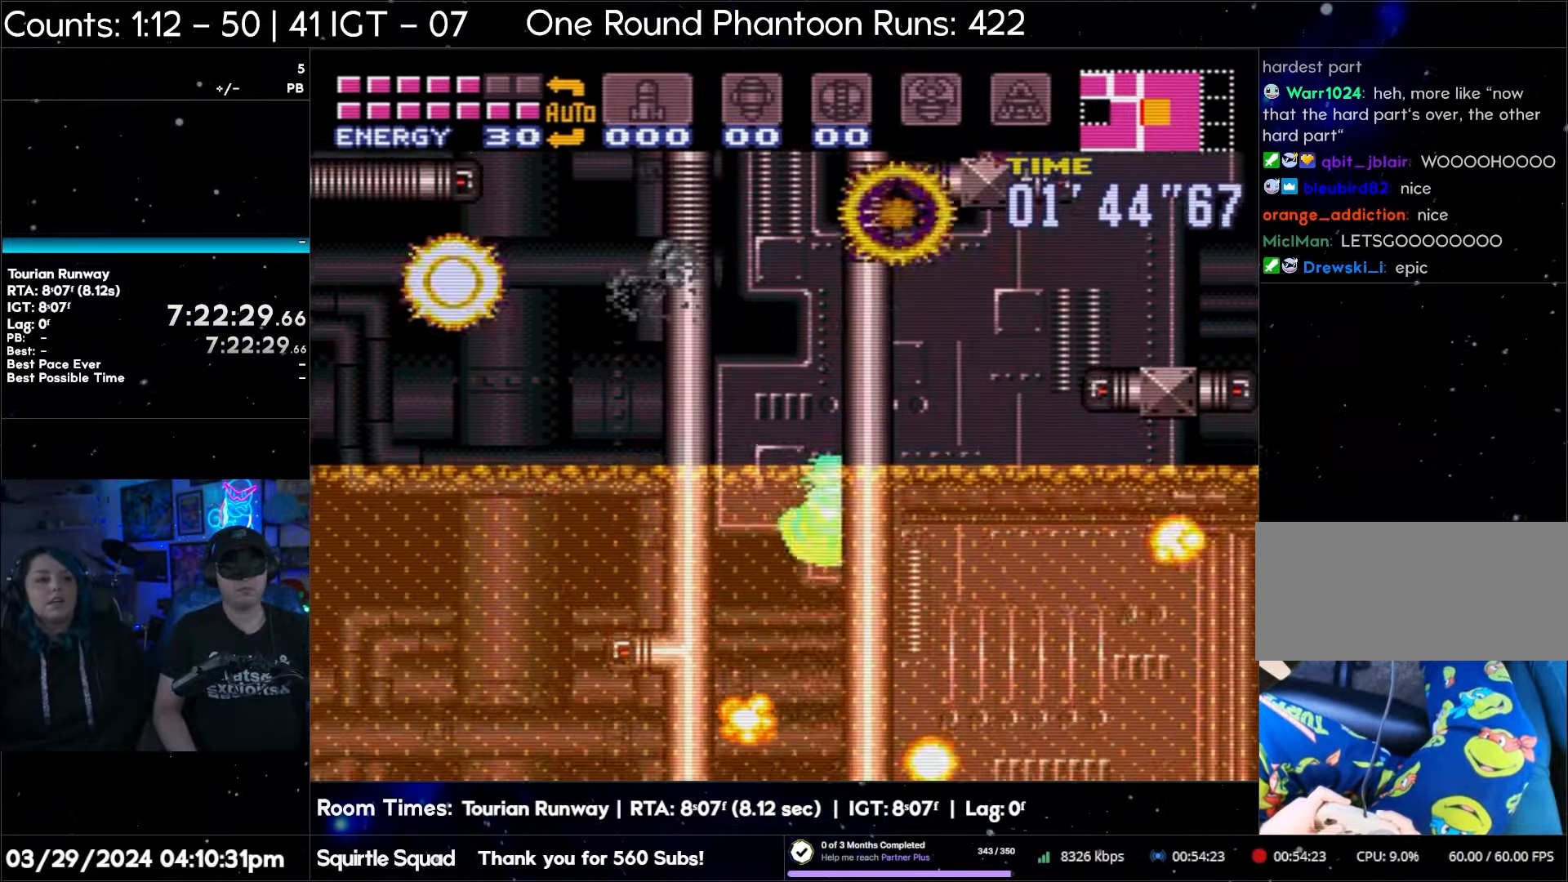
{"buttons": ["B", "DPAD_LEFT"], "events": [[200, "B", "up"], [300, "B", "down"], [300, "DPAD_RIGHT", "up"], [367, "DPAD_LEFT", "down"]]}
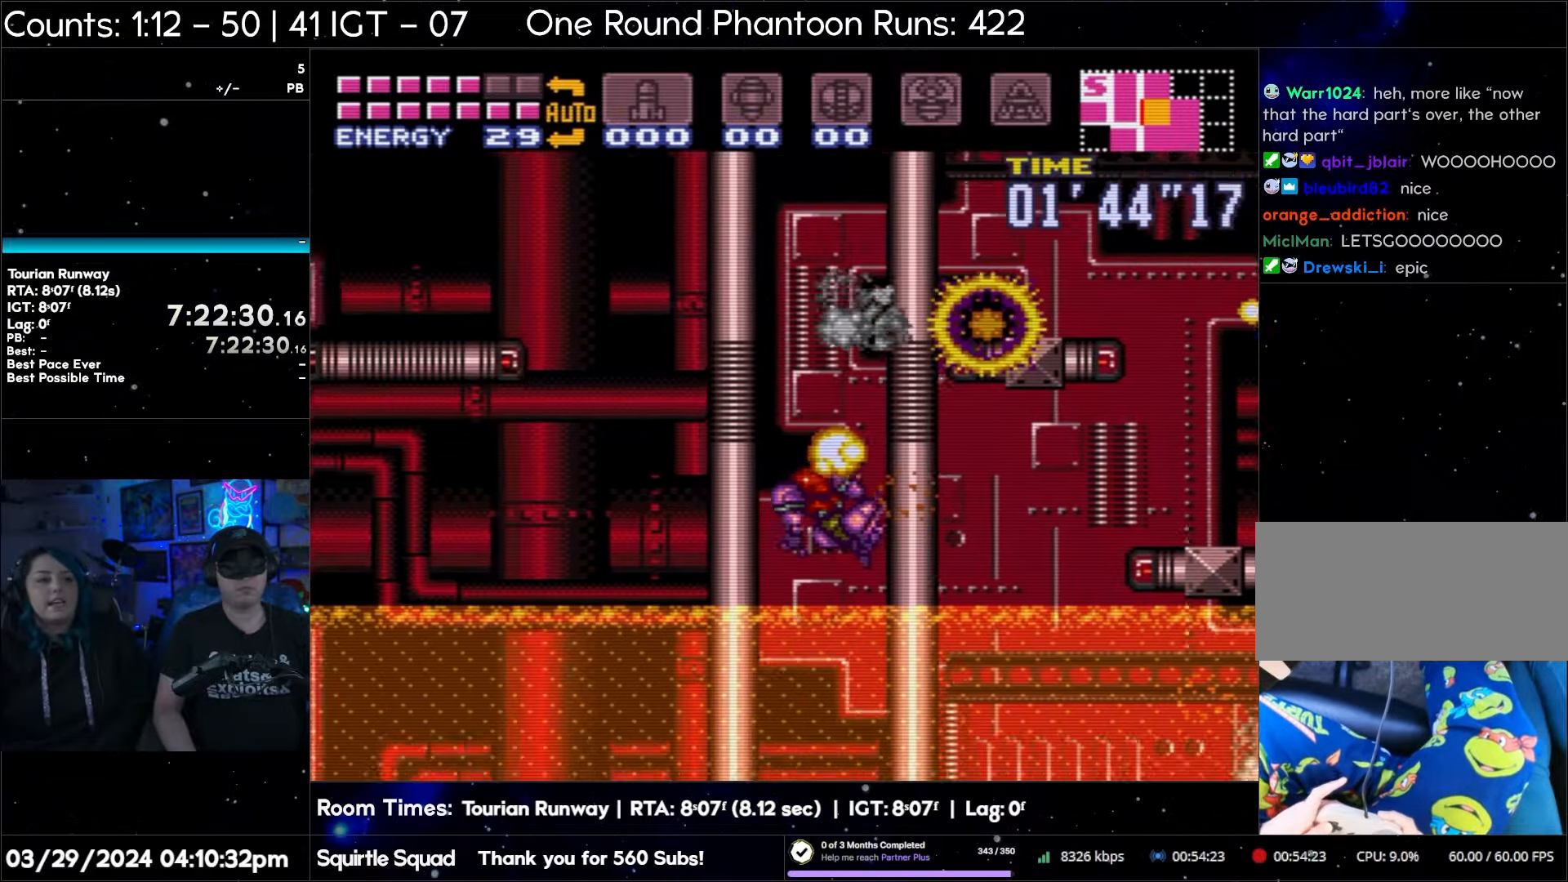
{"buttons": ["DPAD_LEFT"], "events": [[50, "B", "up"], [133, "B", "down"], [300, "B", "up"]]}